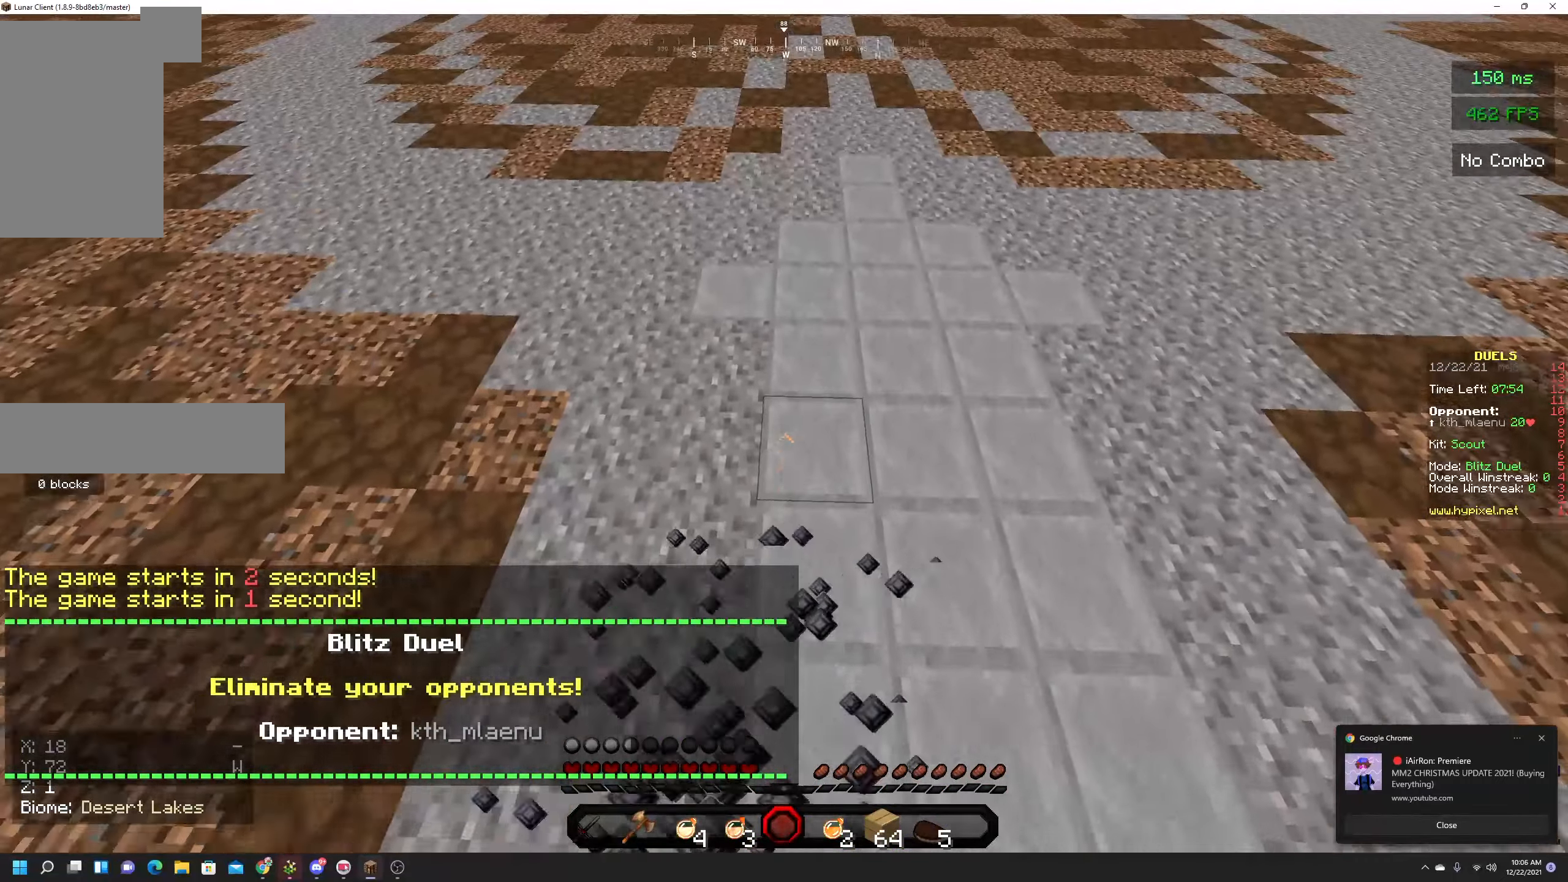
Gameplay with keyboard and mouse; each line is a JSON object with the keys and mouse buttons held at the frame after it. "events" lists presses ("down") and releases ("up") of "a", "d", "s", "space", "w", "mouse_left" and "mouse_right" between this image and that frame as [ms after this image, input, new state], when the widget could be followed in between. "mouse_left", "mouse_right" = the "left", "right" buttons of the "mouse" list. No other keys are recorded. Fast repeated clicks can show as one long hold. Mouse movement is not recorded.
{"keys": ["space", "w"], "mouse": [], "events": []}
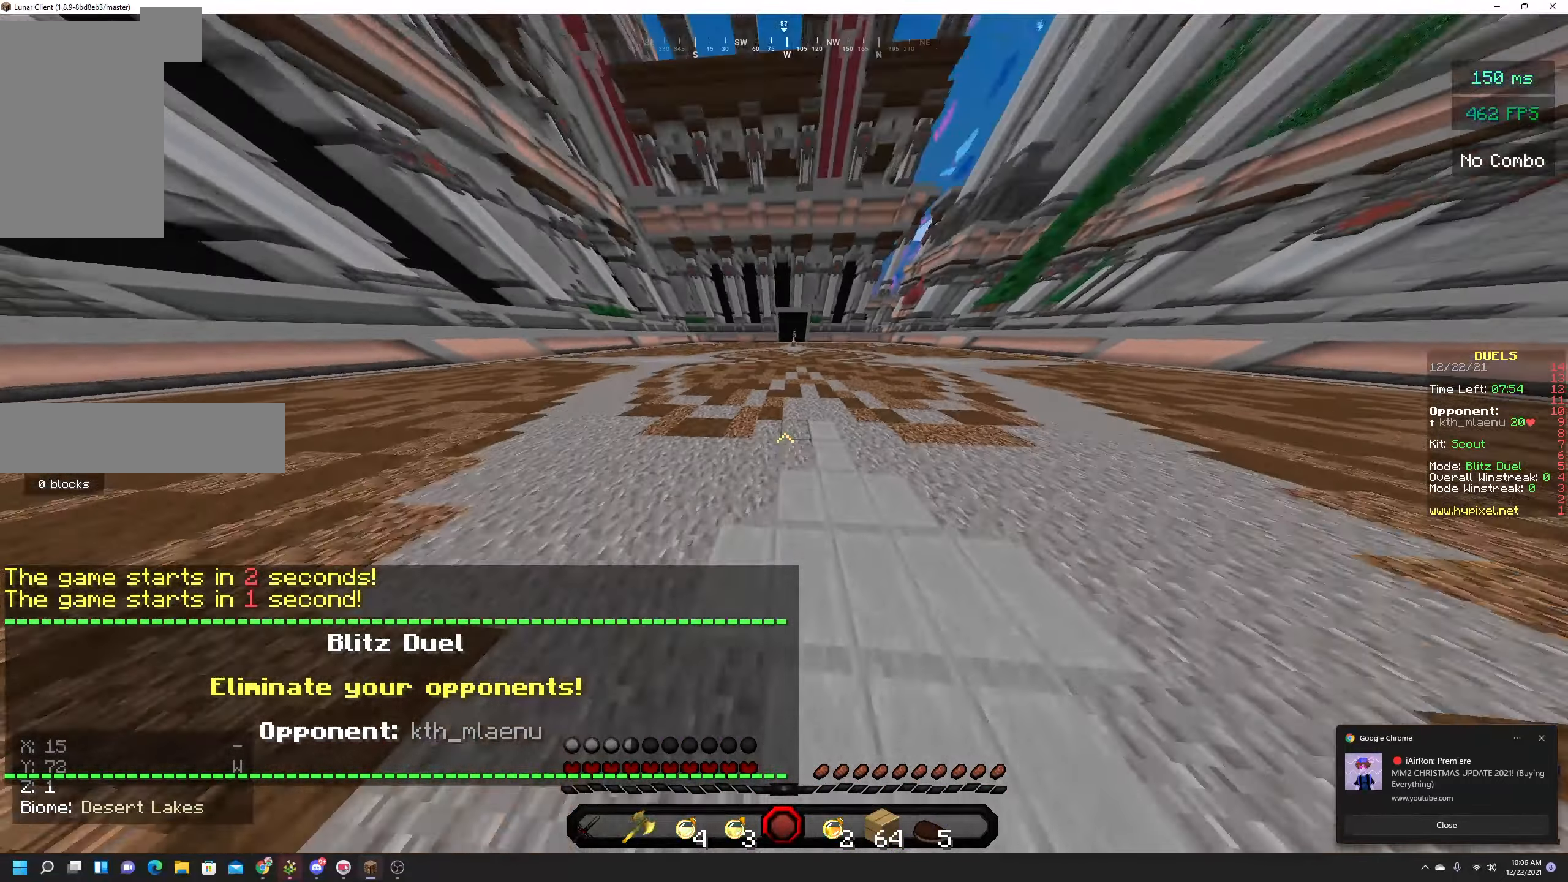
{"keys": ["space", "w"], "mouse": [], "events": []}
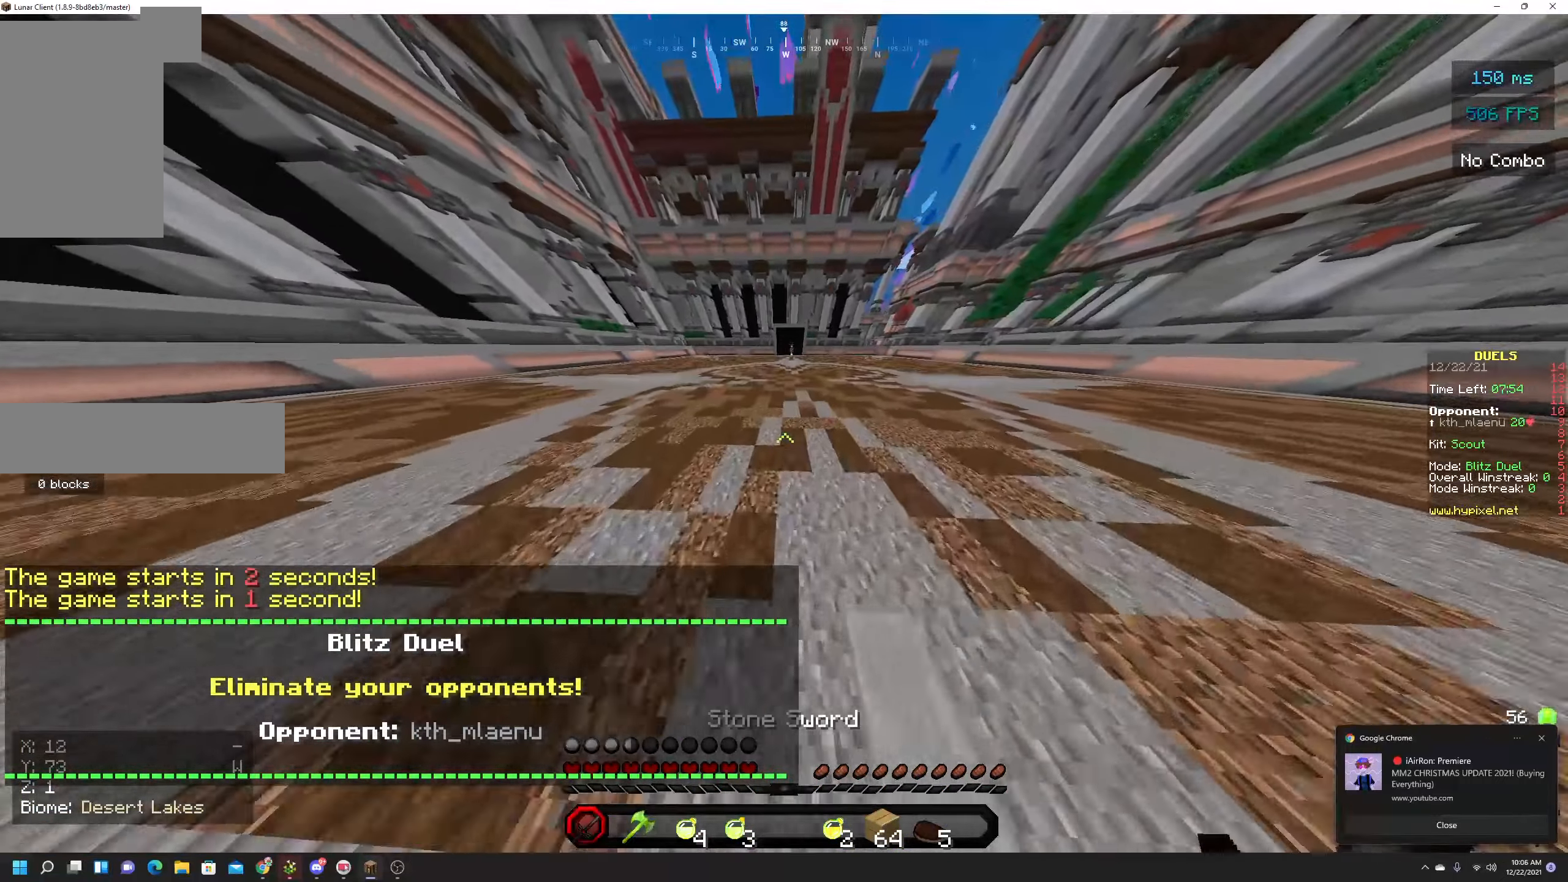
{"keys": ["space", "w"], "mouse": [], "events": []}
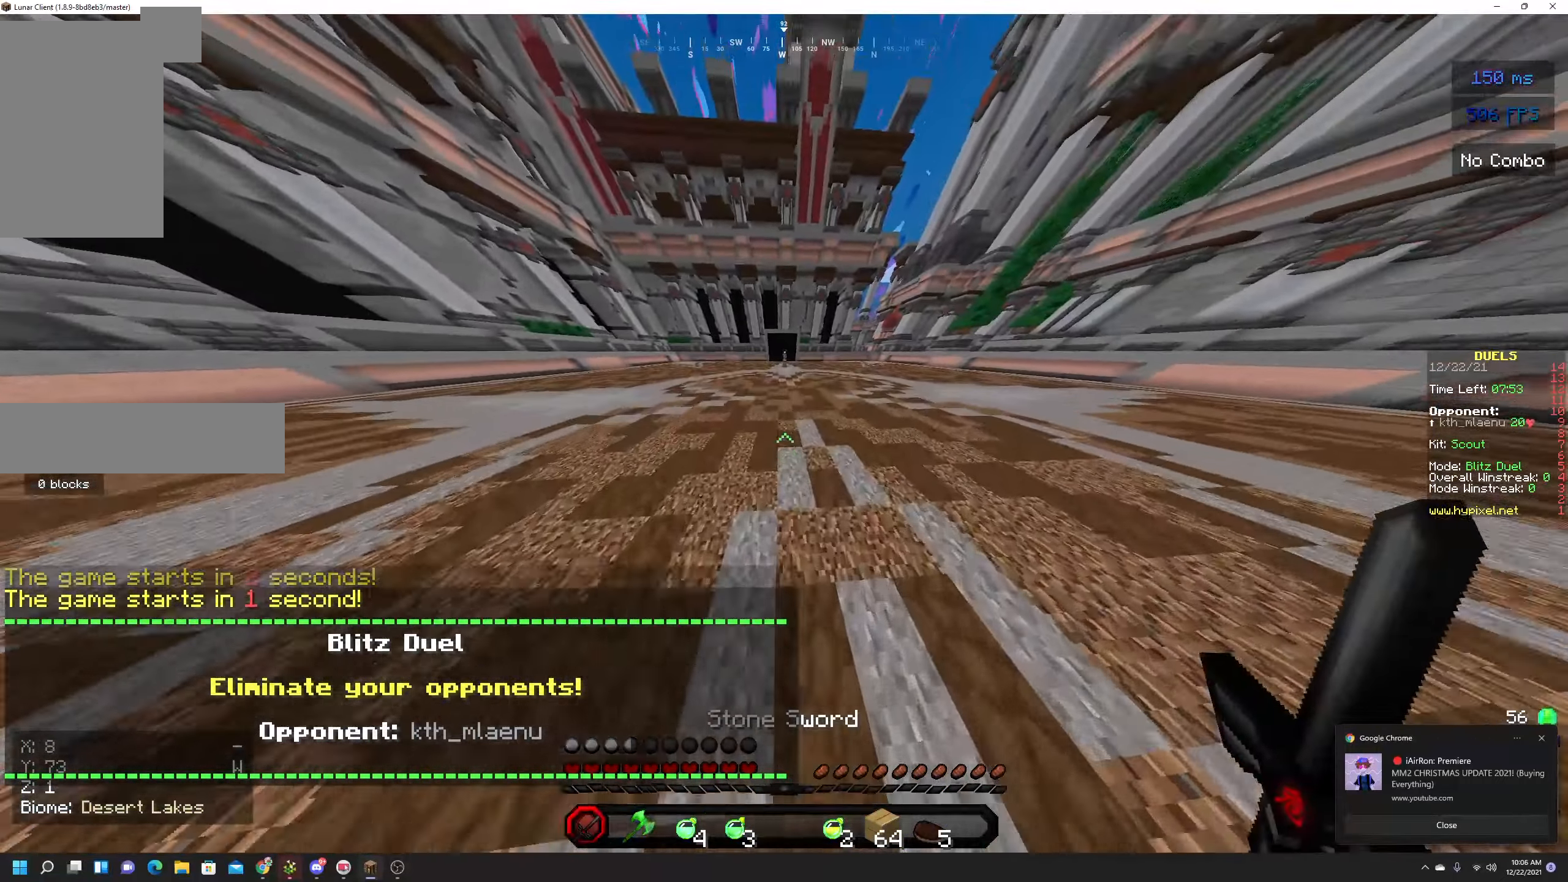
{"keys": ["space", "w"], "mouse": [], "events": []}
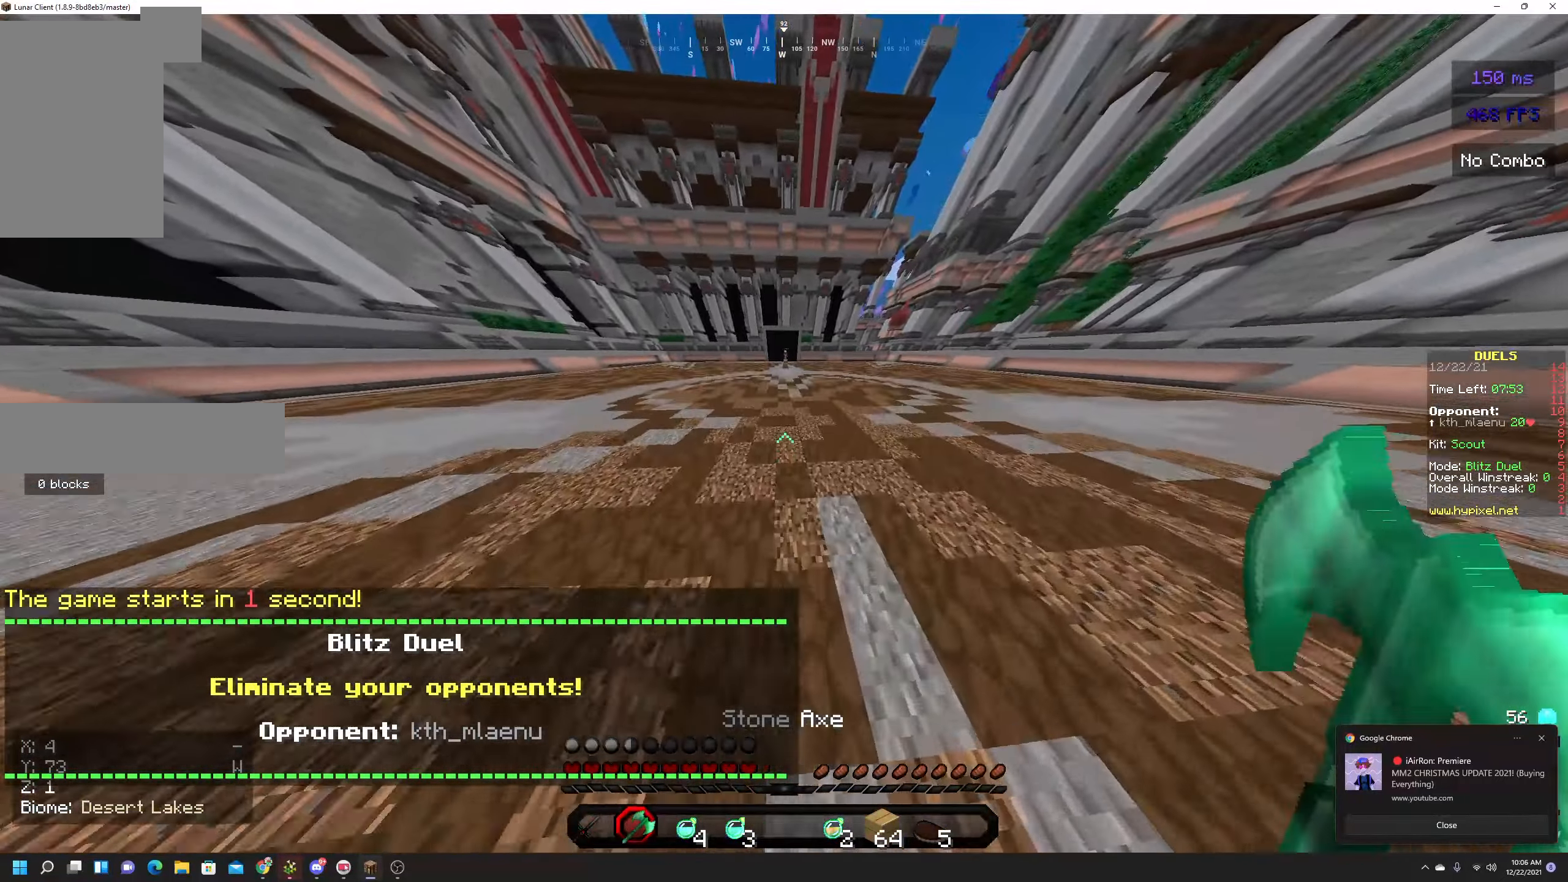
{"keys": ["space", "w"], "mouse": [], "events": []}
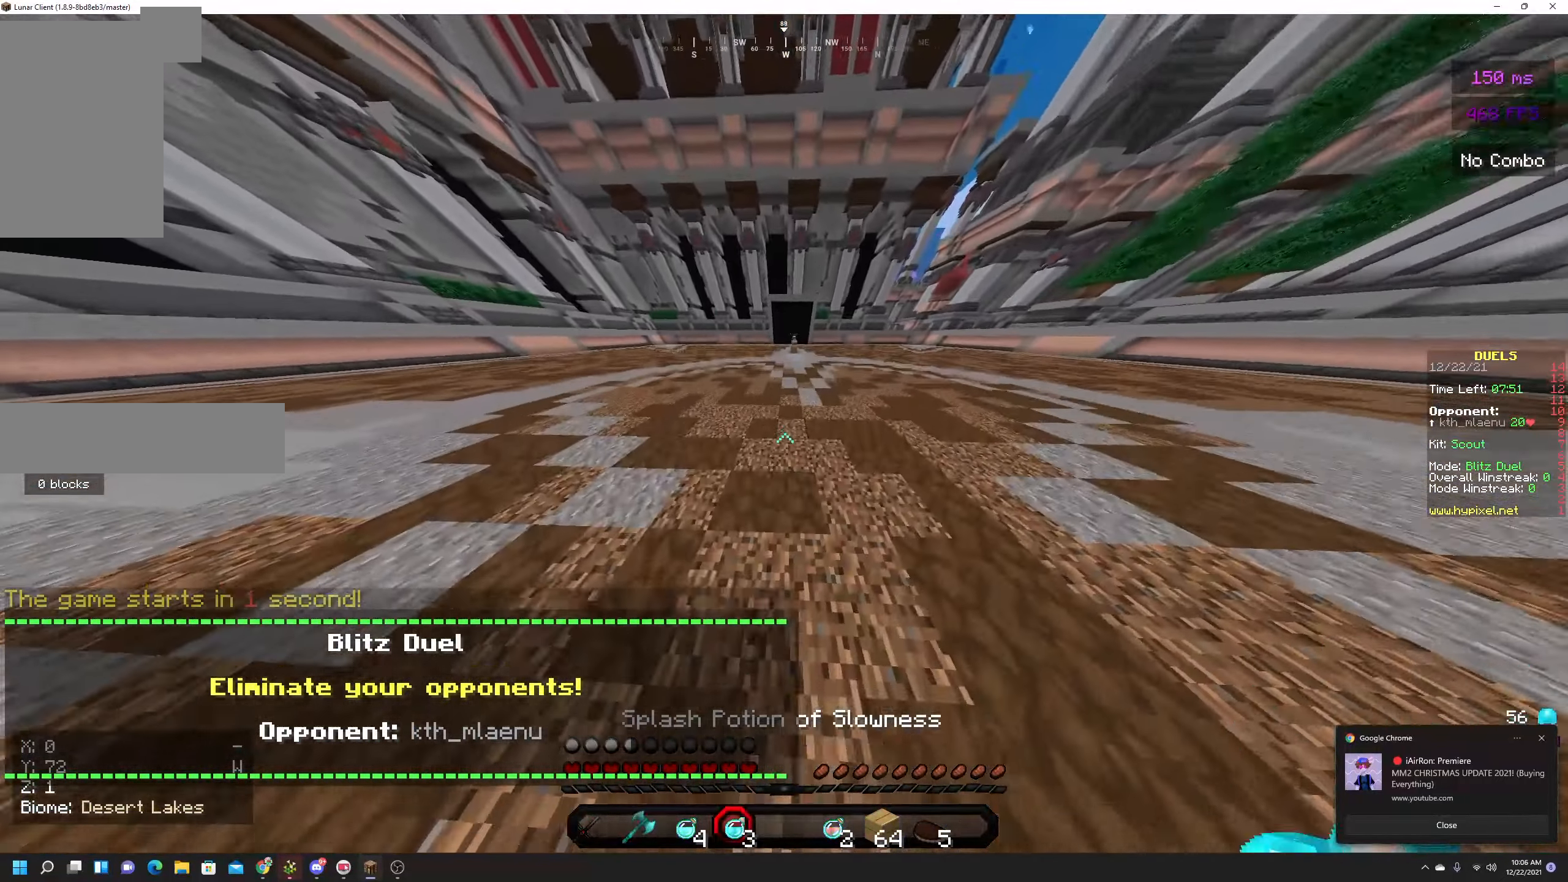
{"keys": ["space", "w"], "mouse": [], "events": []}
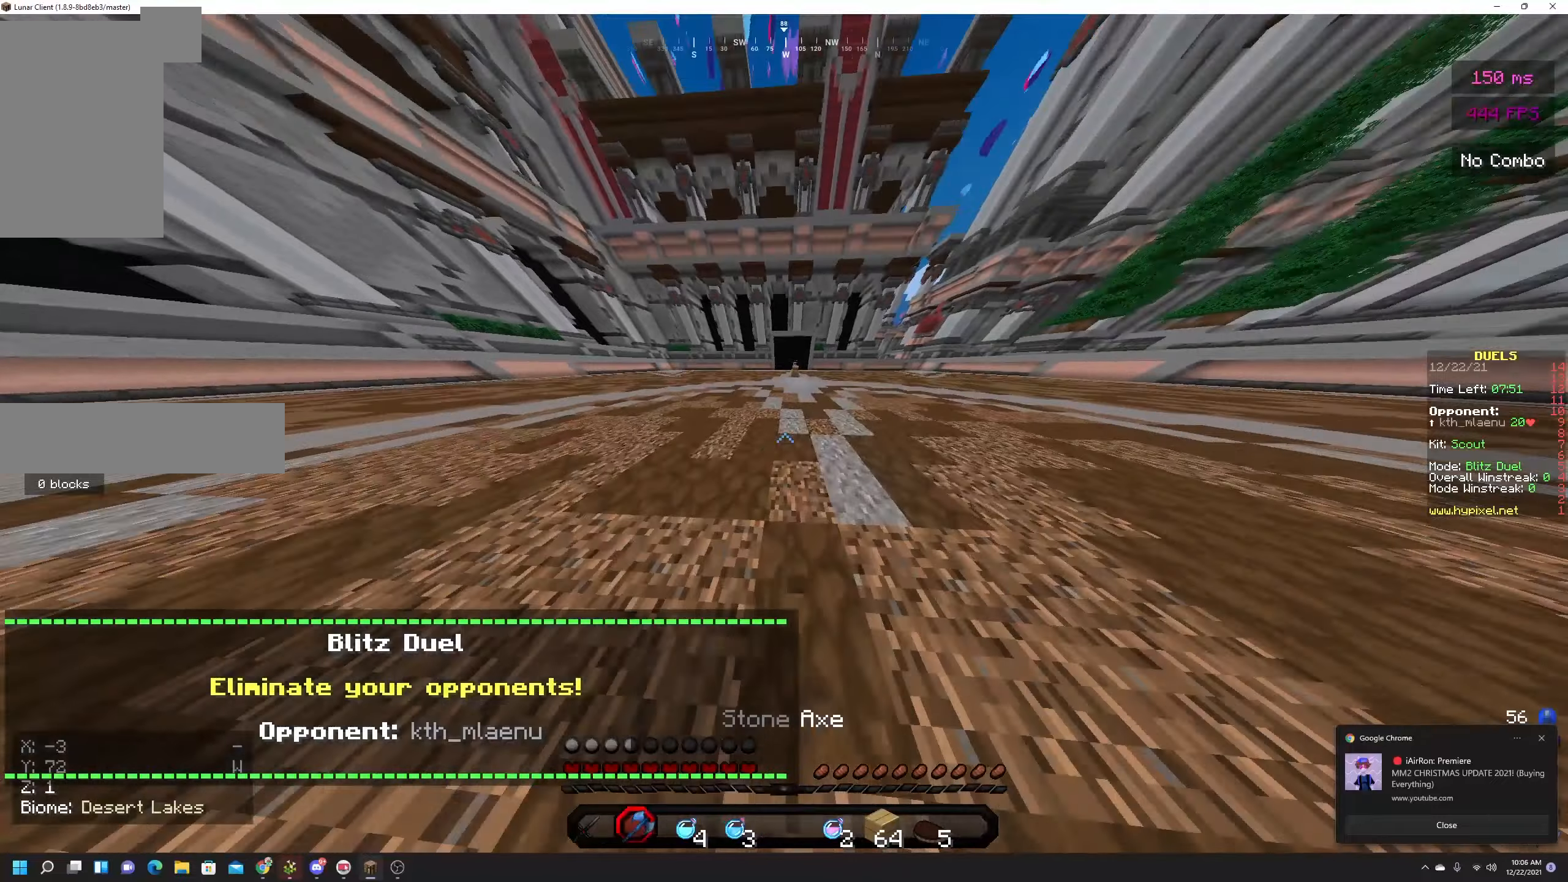
{"keys": ["space", "w"], "mouse": [], "events": []}
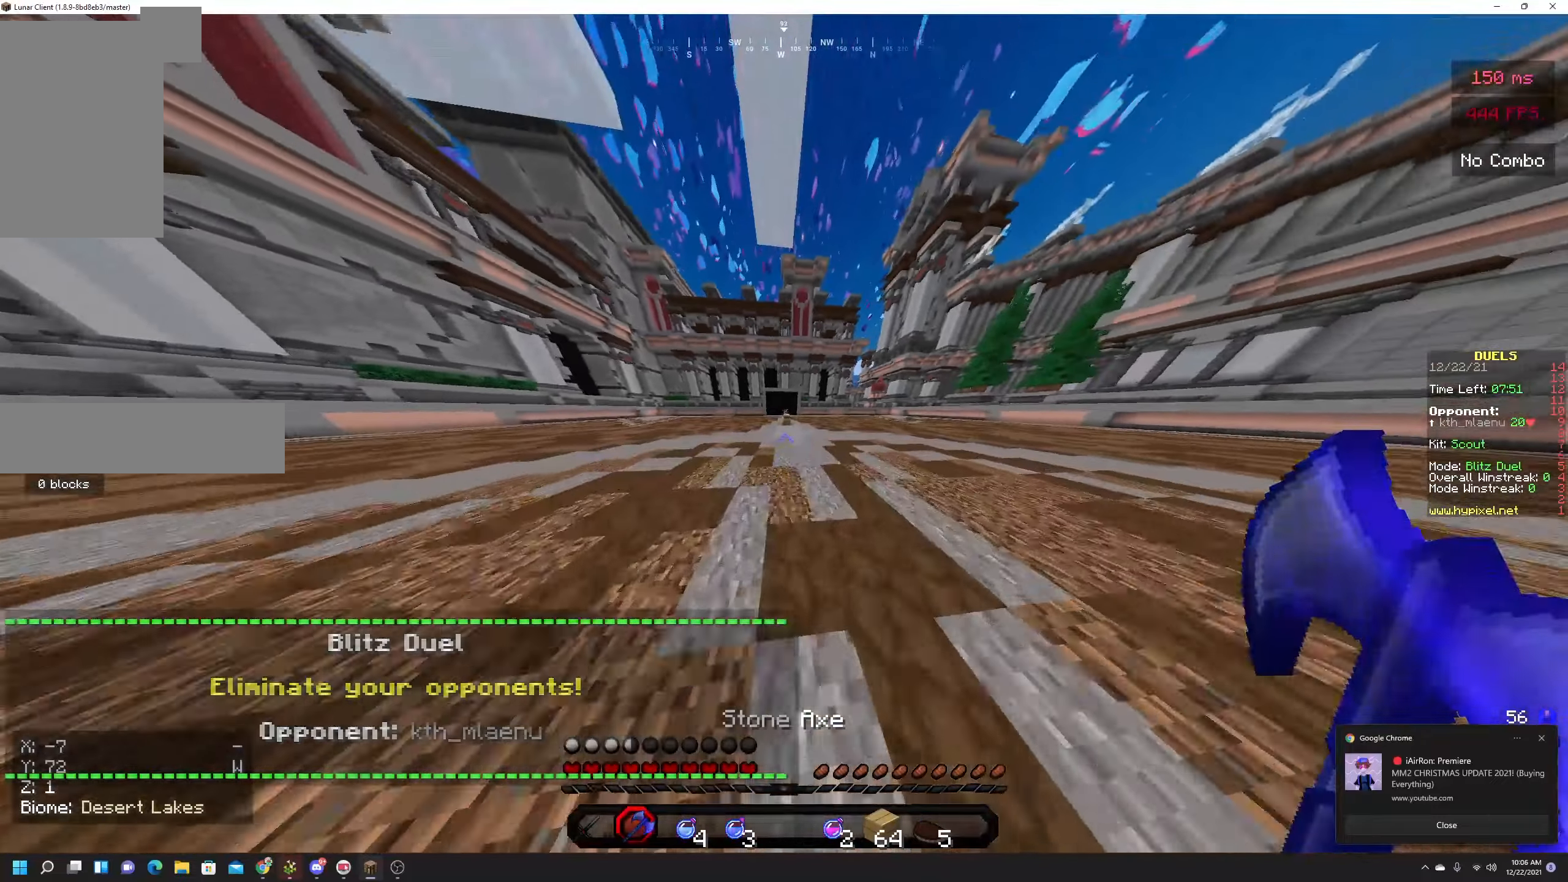
{"keys": ["space", "w"], "mouse": ["left"], "events": [[150, "mouse_left", "down"]]}
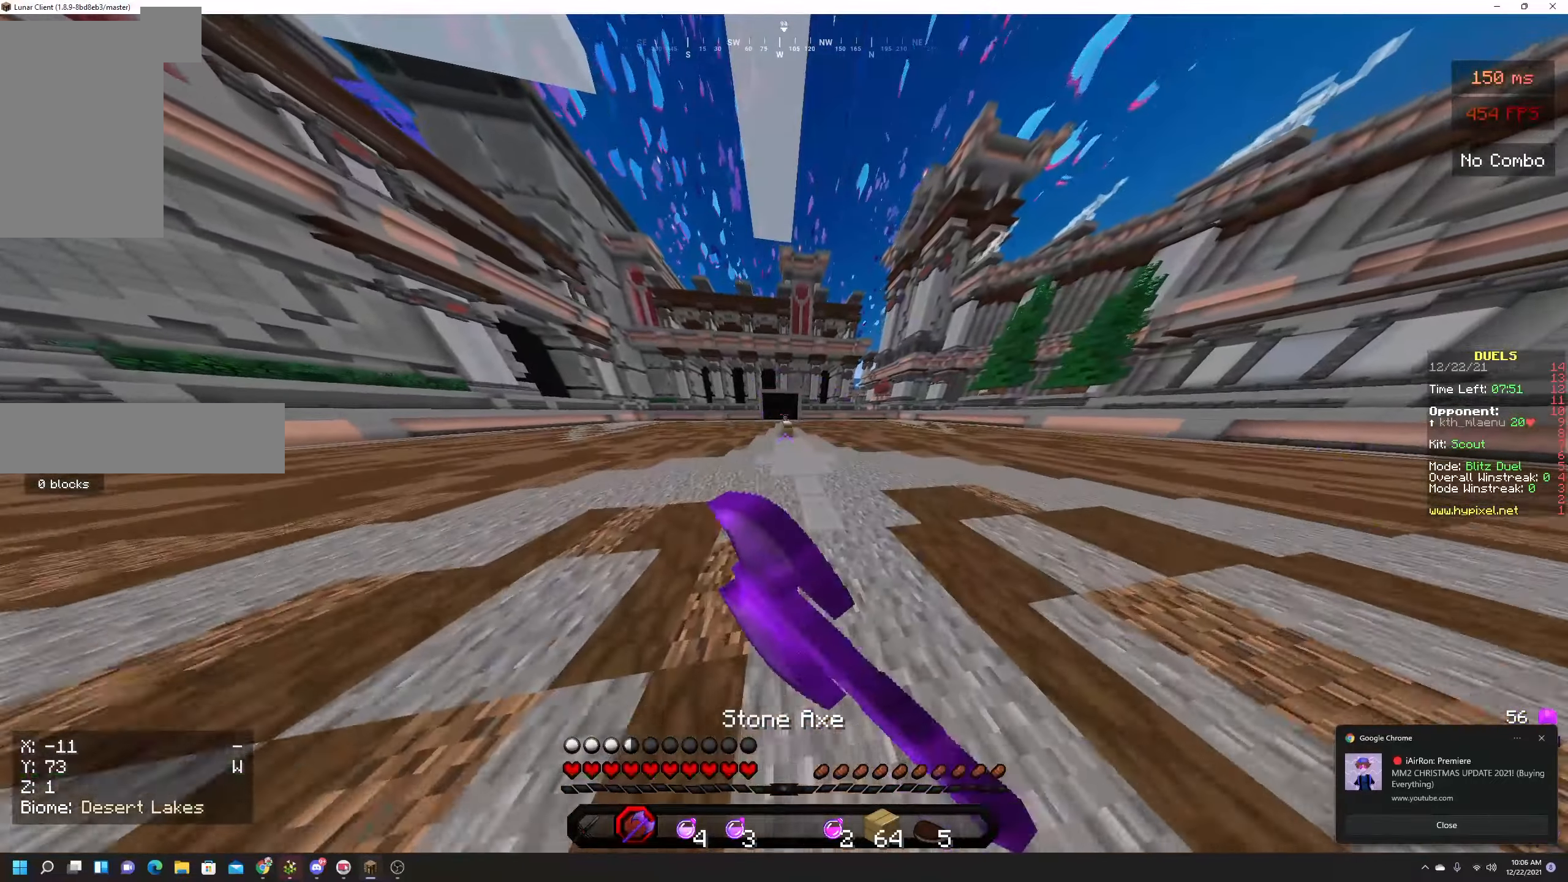
{"keys": ["space", "w"], "mouse": ["left"], "events": [[50, "mouse_left", "up"], [116, "mouse_left", "down"], [266, "mouse_left", "up"], [366, "mouse_left", "down"], [400, "mouse_left", "up"], [500, "mouse_left", "down"]]}
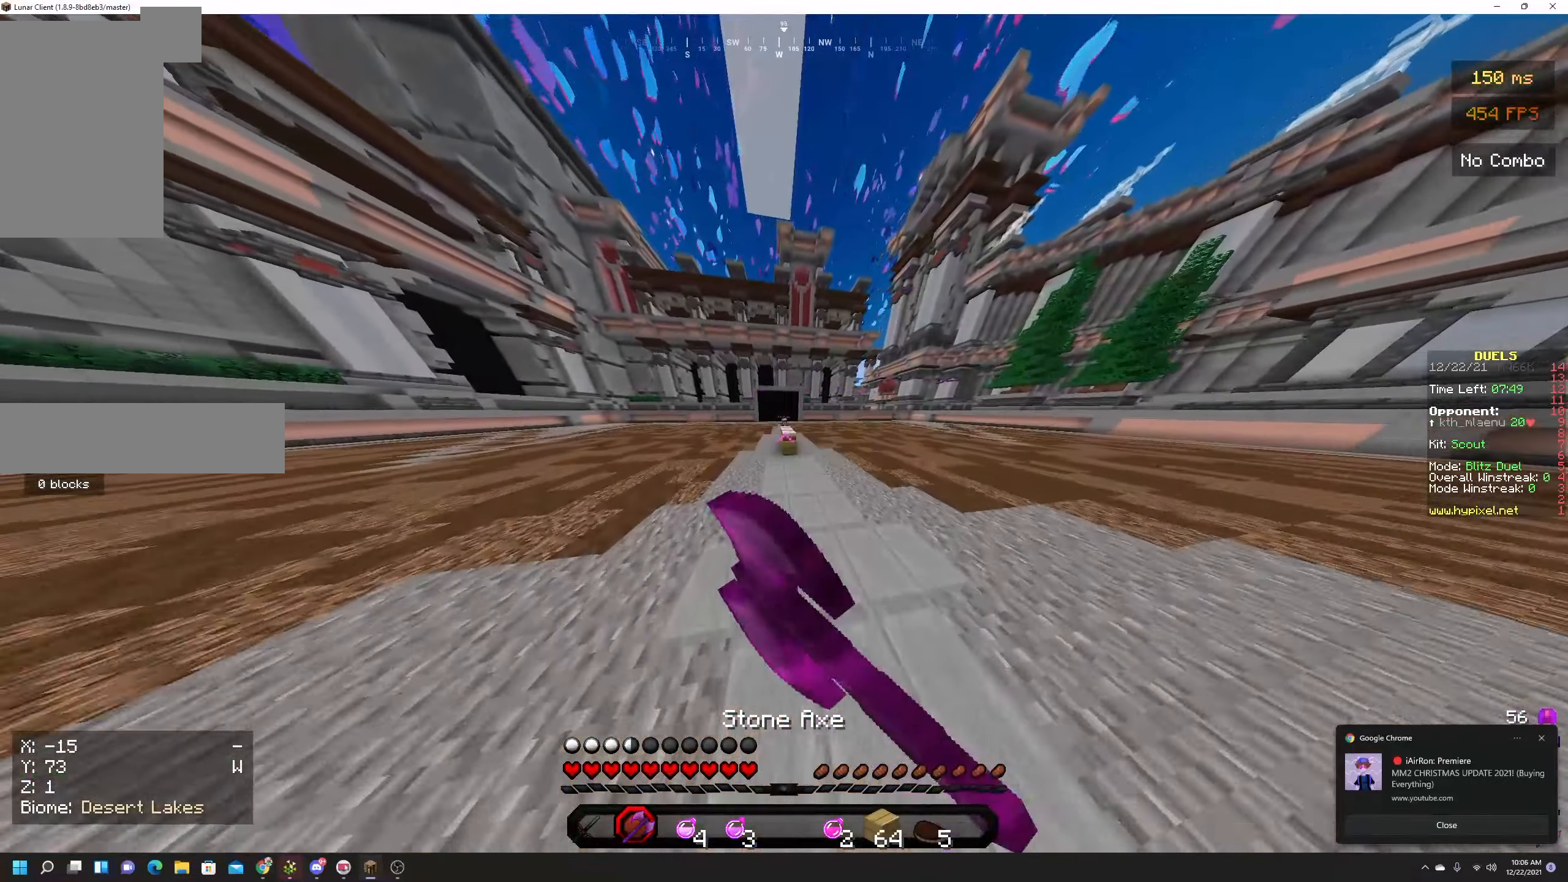
{"keys": ["space", "w"], "mouse": [], "events": [[50, "space", "up"], [166, "mouse_left", "up"], [466, "space", "down"]]}
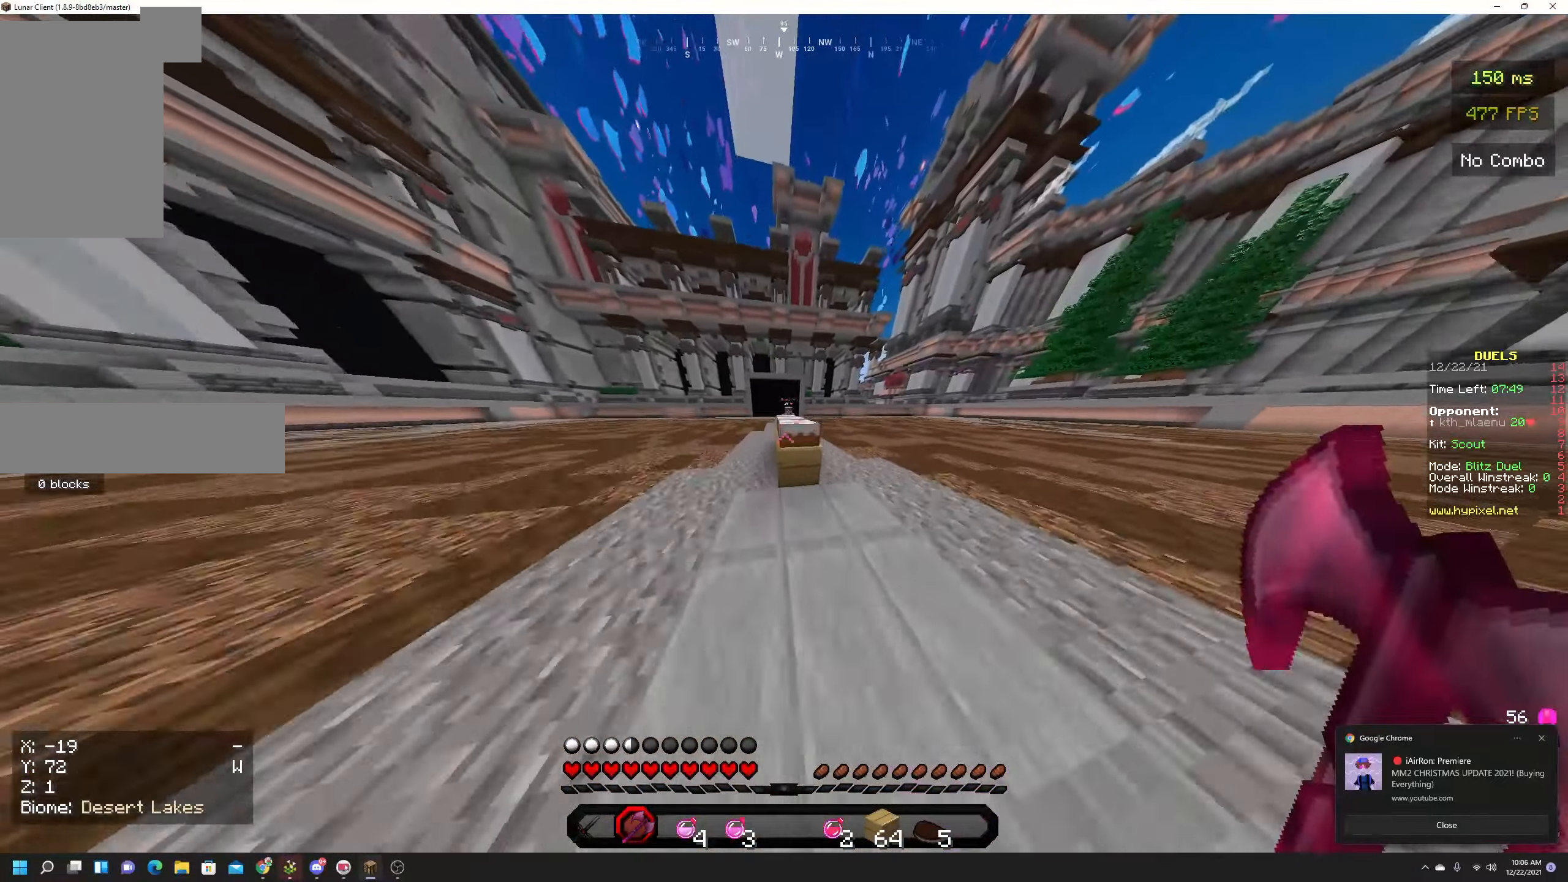
{"keys": ["space", "w"], "mouse": ["left"], "events": [[116, "mouse_left", "down"], [166, "mouse_left", "up"], [216, "mouse_left", "down"]]}
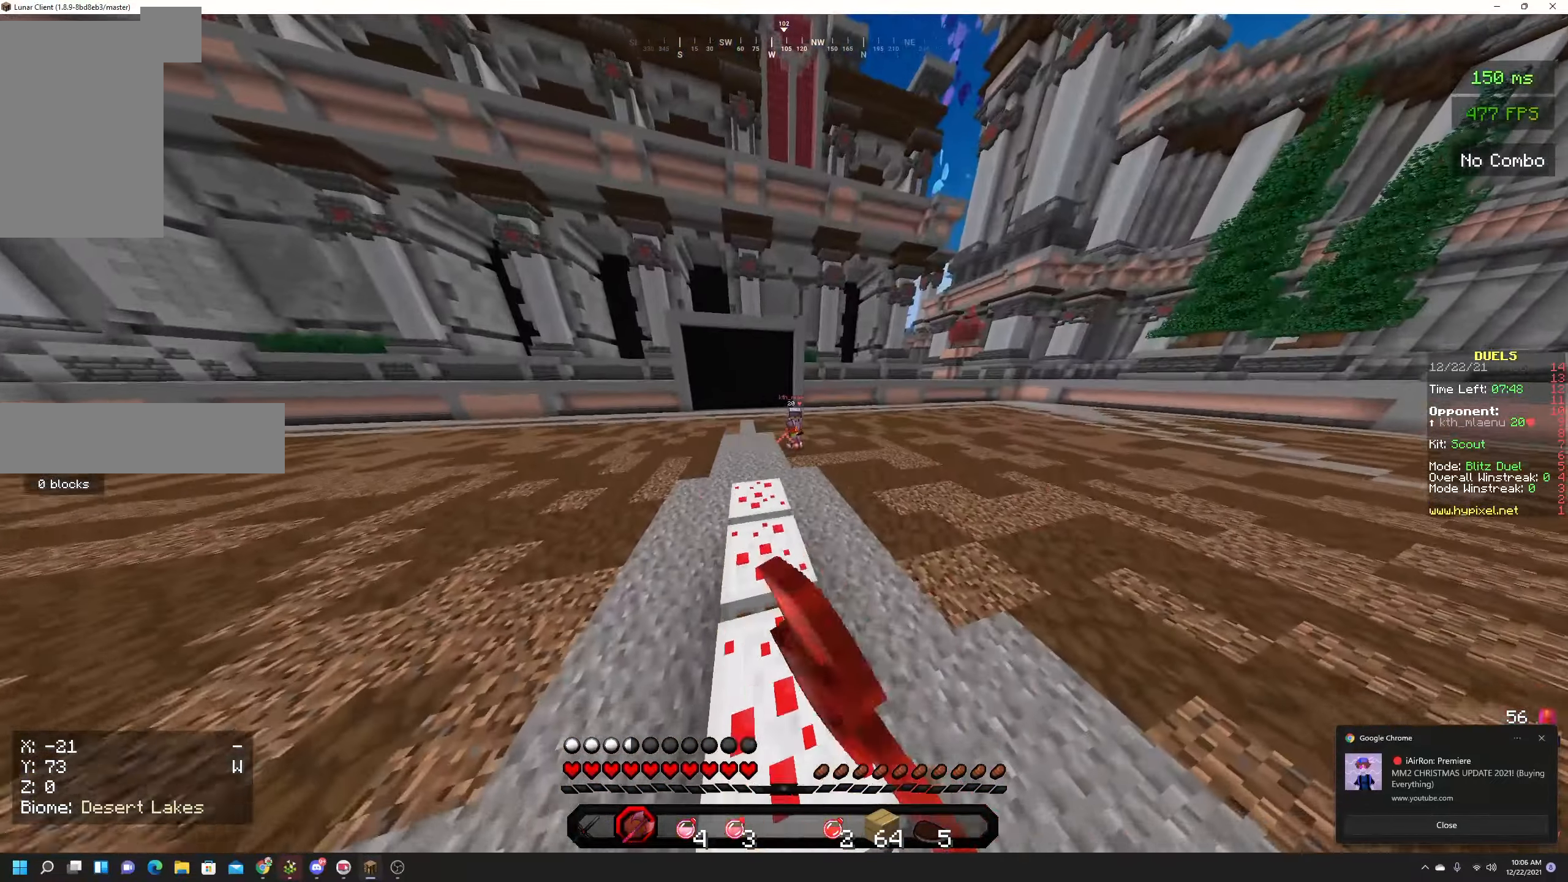
{"keys": [], "mouse": [], "events": [[400, "mouse_left", "up"], [433, "space", "up"], [450, "w", "up"]]}
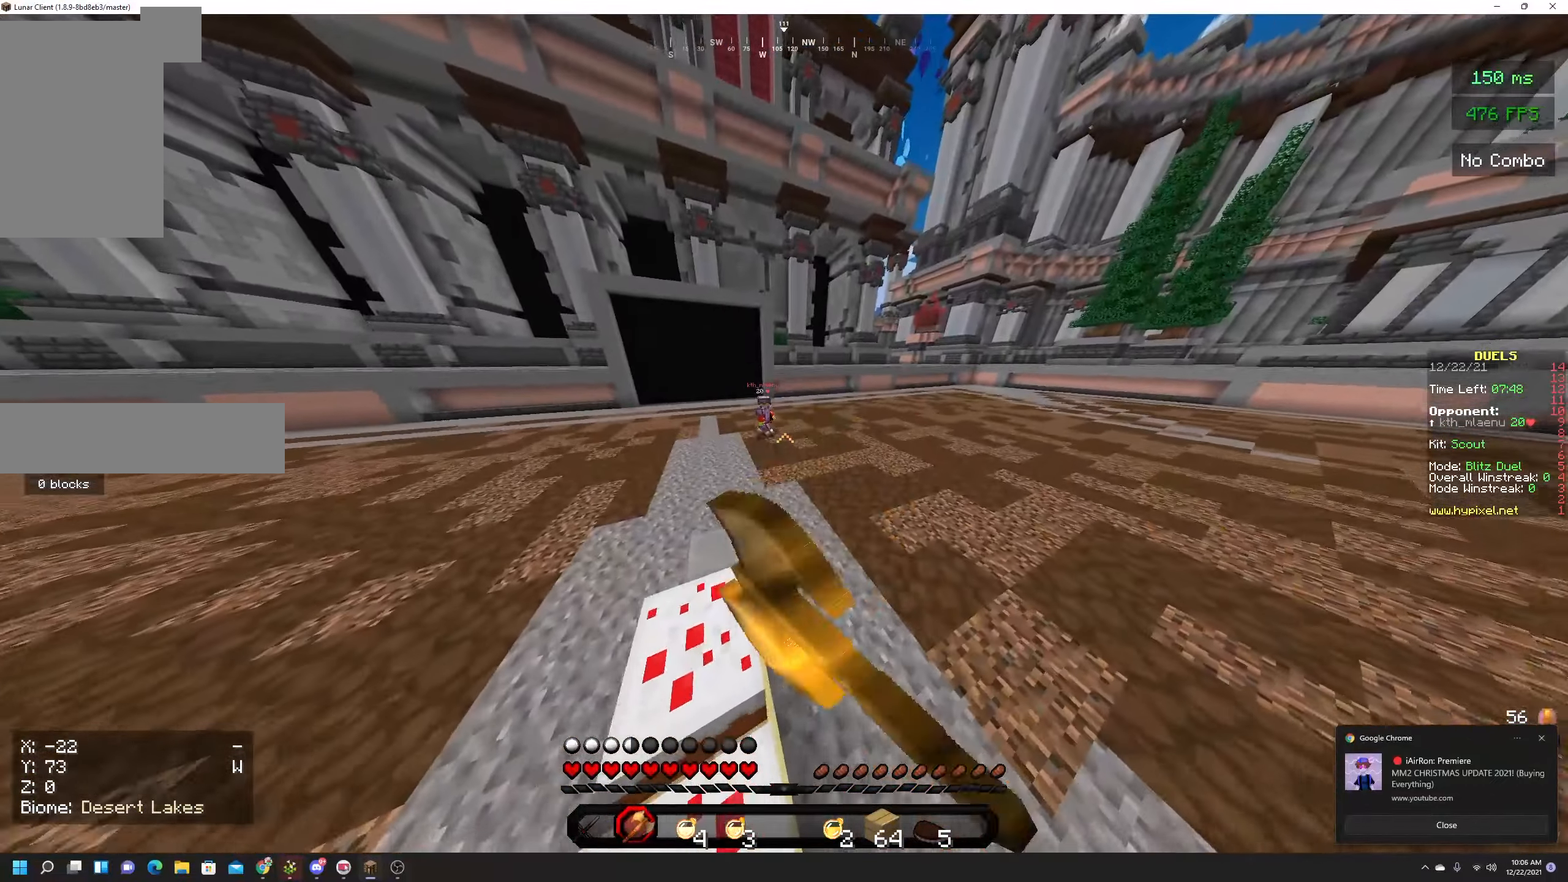
{"keys": ["space", "w"], "mouse": [], "events": [[216, "w", "down"], [316, "w", "up"], [383, "space", "down"], [383, "w", "down"]]}
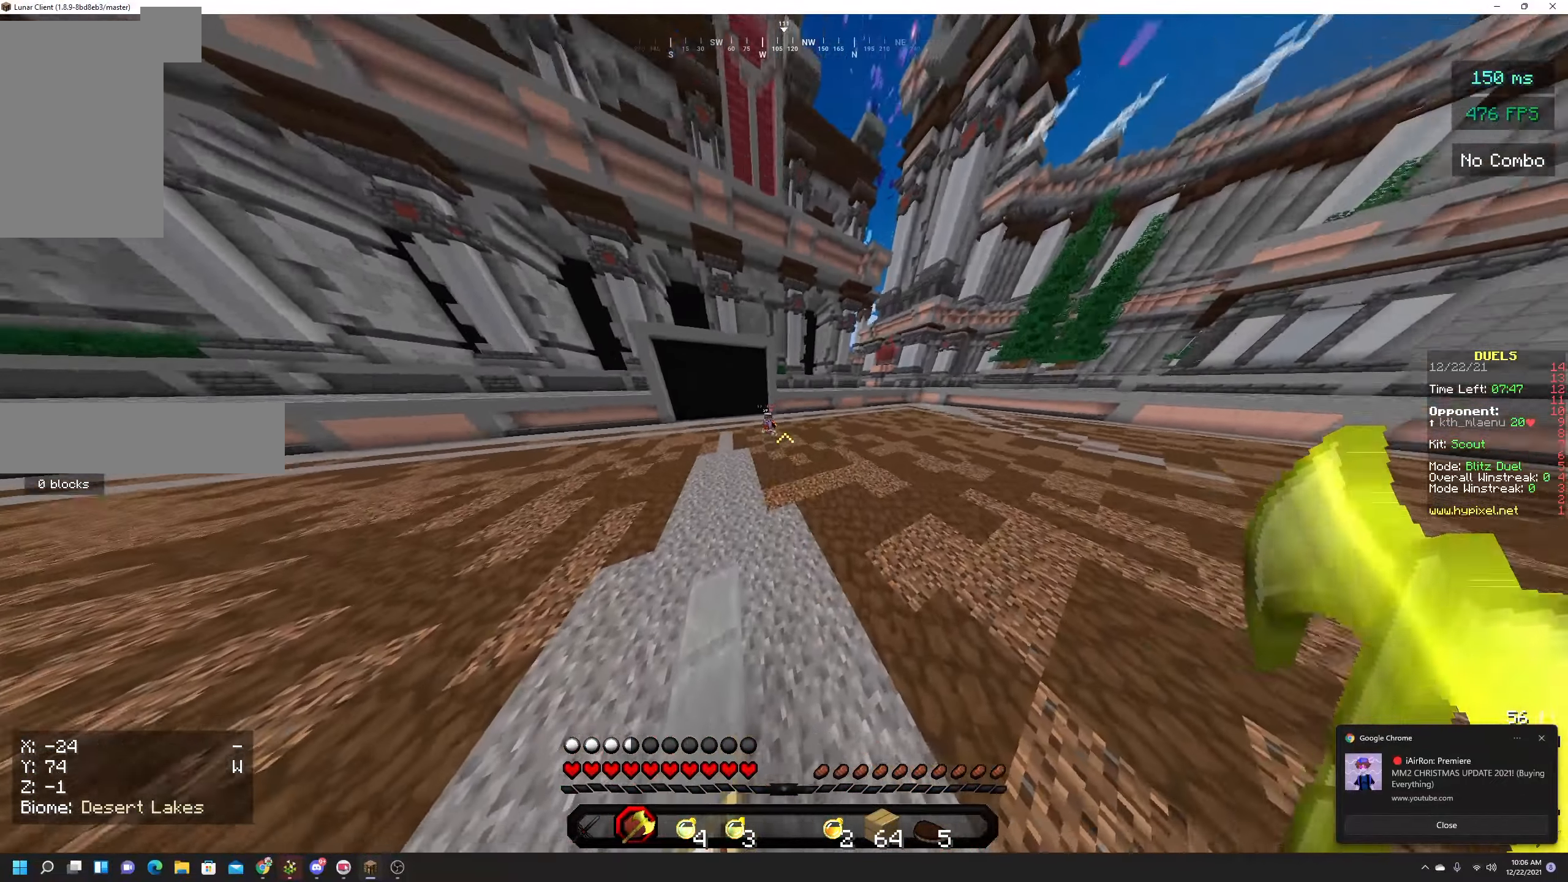
{"keys": ["space", "w"], "mouse": [], "events": []}
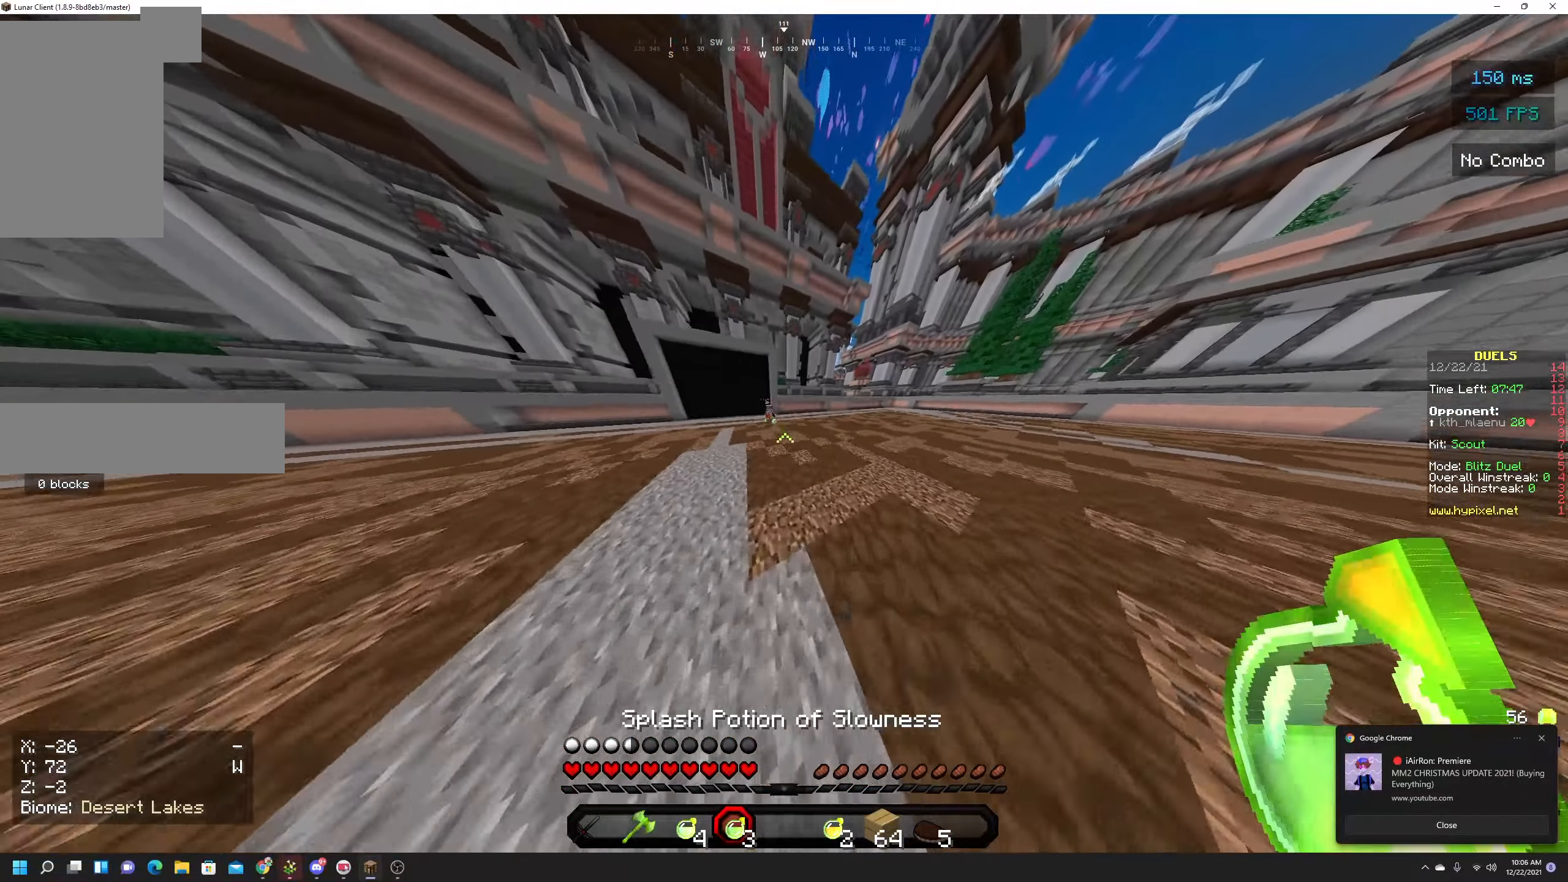
{"keys": ["space", "w"], "mouse": [], "events": []}
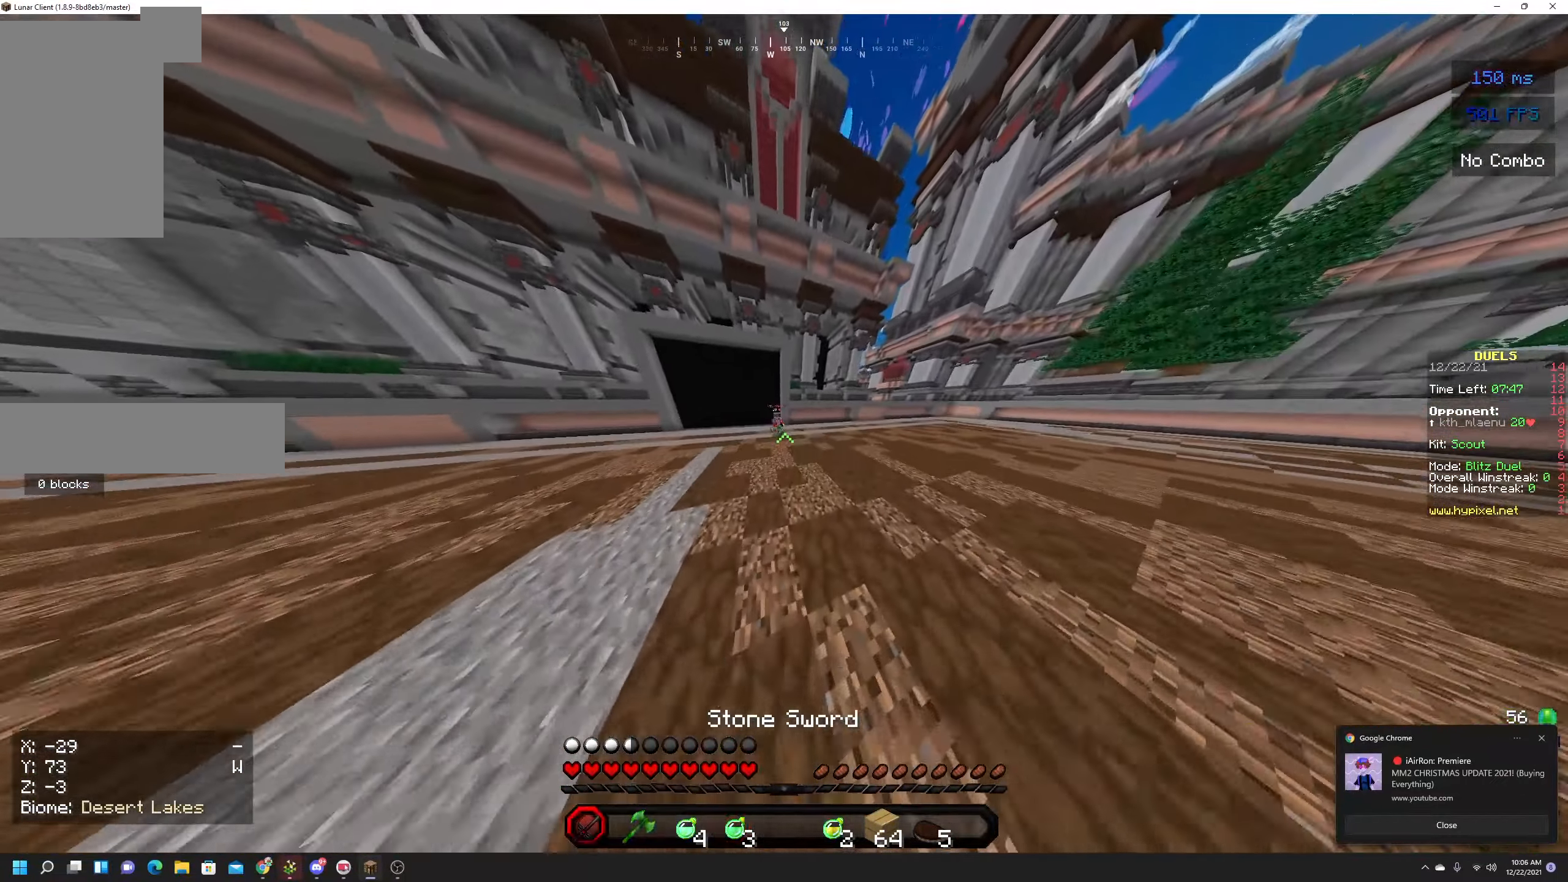
{"keys": ["space", "w"], "mouse": ["left"], "events": [[16, "mouse_left", "down"], [183, "mouse_left", "up"], [250, "mouse_left", "down"]]}
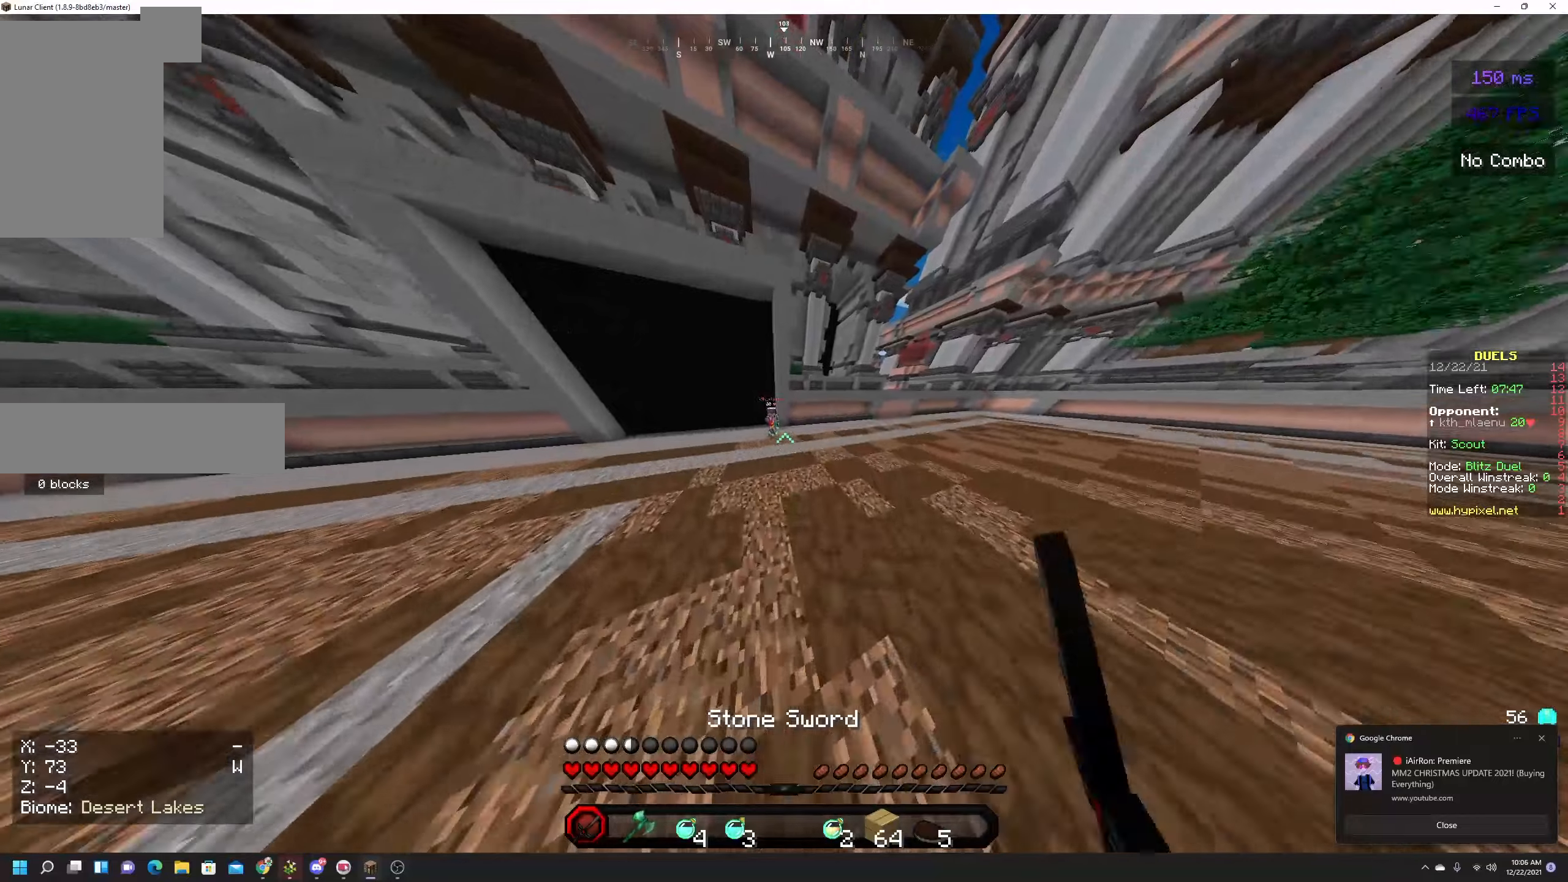
{"keys": ["space", "w"], "mouse": ["left"], "events": []}
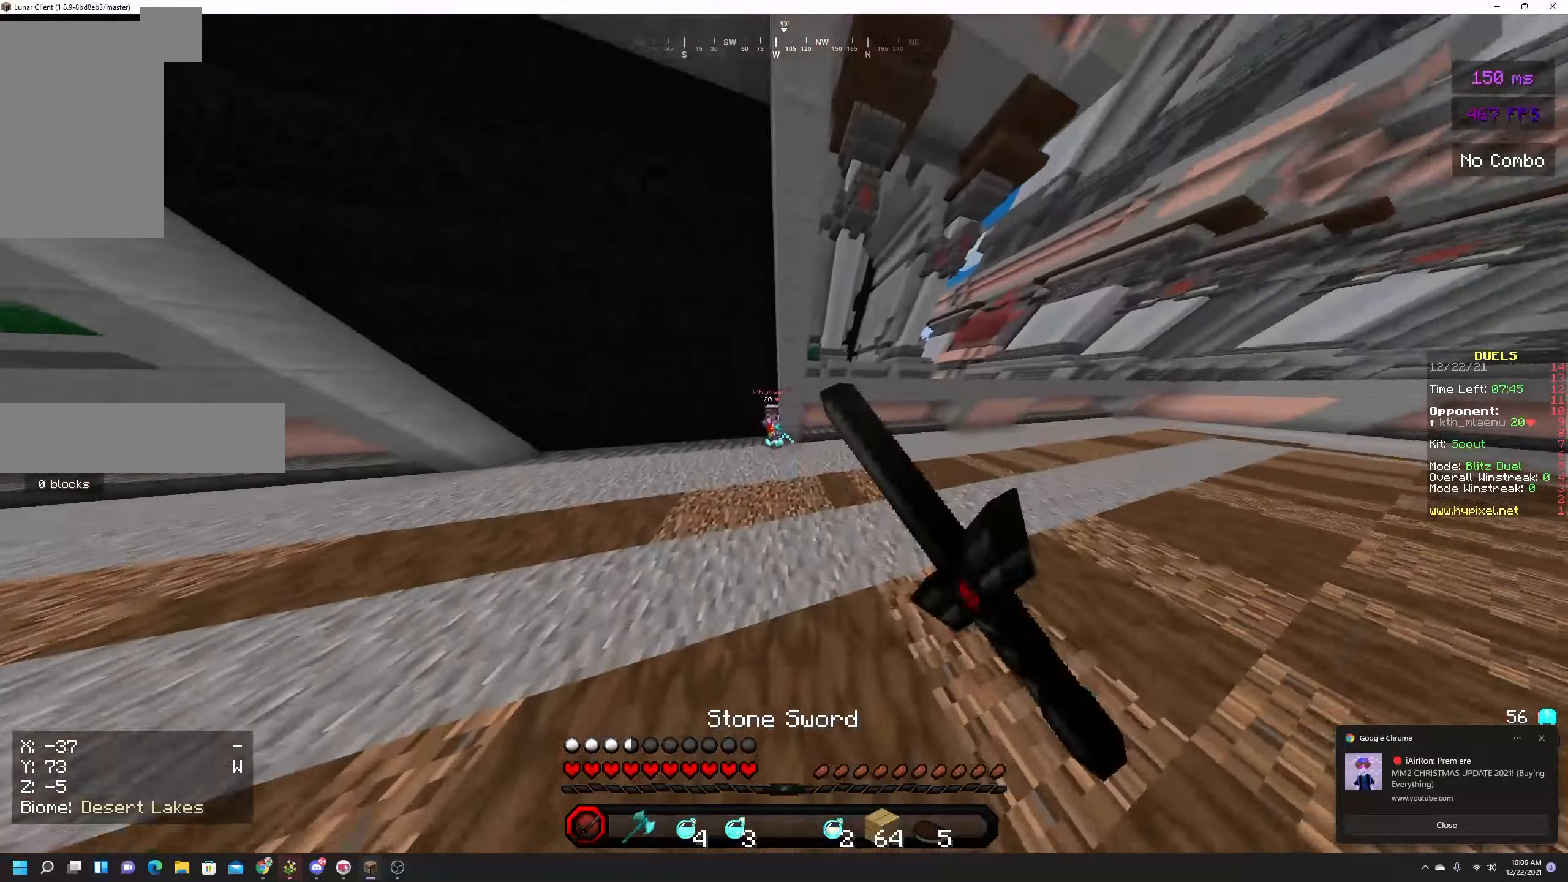
{"keys": ["a", "space", "w"], "mouse": ["left"], "events": [[333, "a", "down"]]}
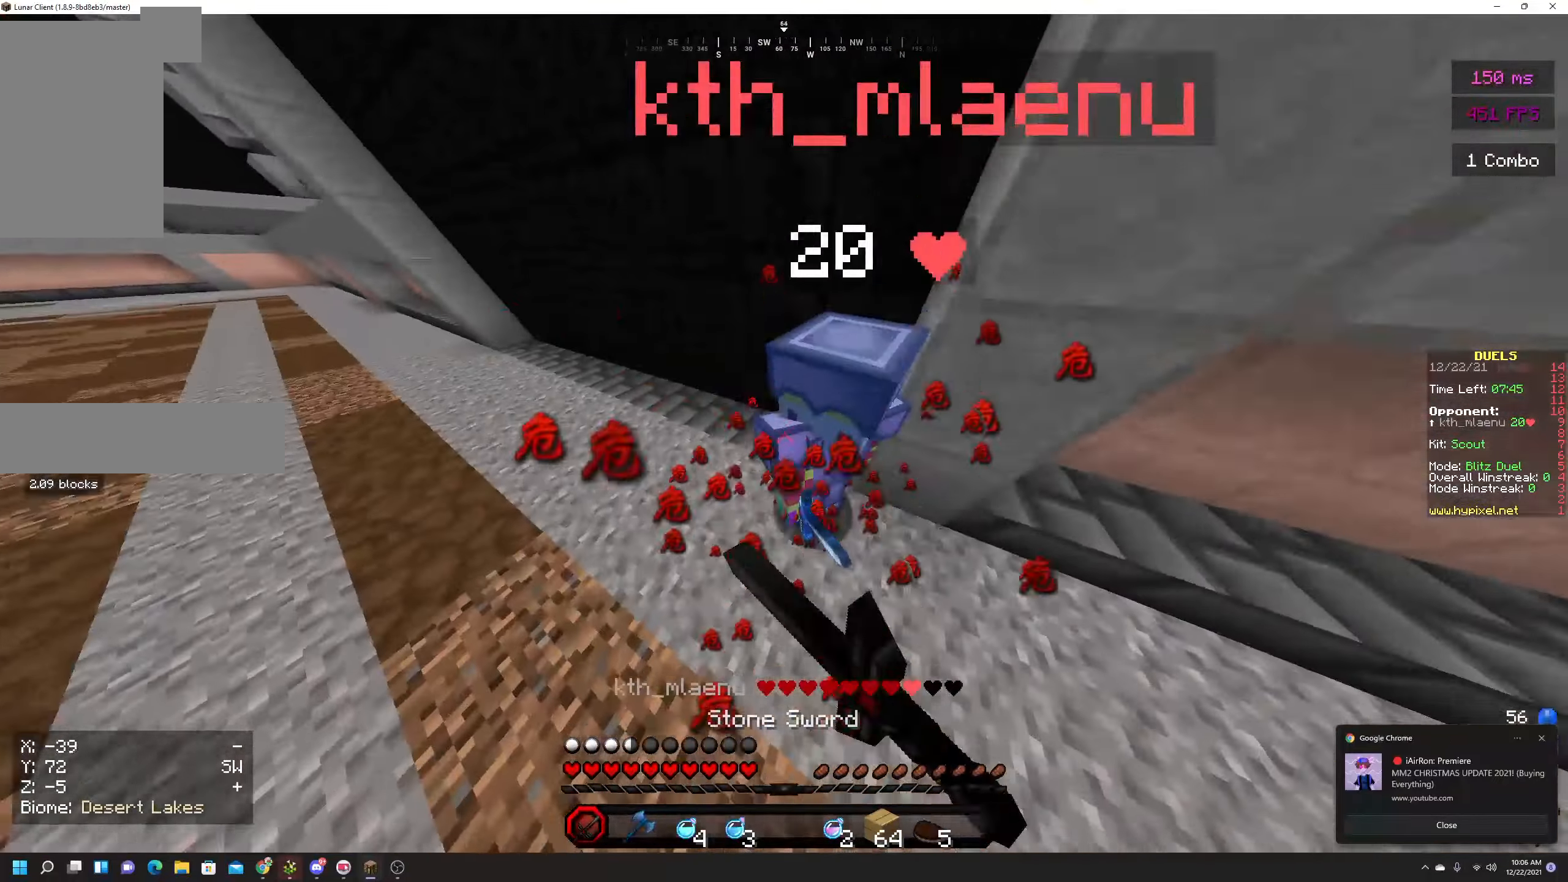
{"keys": ["space", "w"], "mouse": ["left"], "events": [[333, "a", "up"]]}
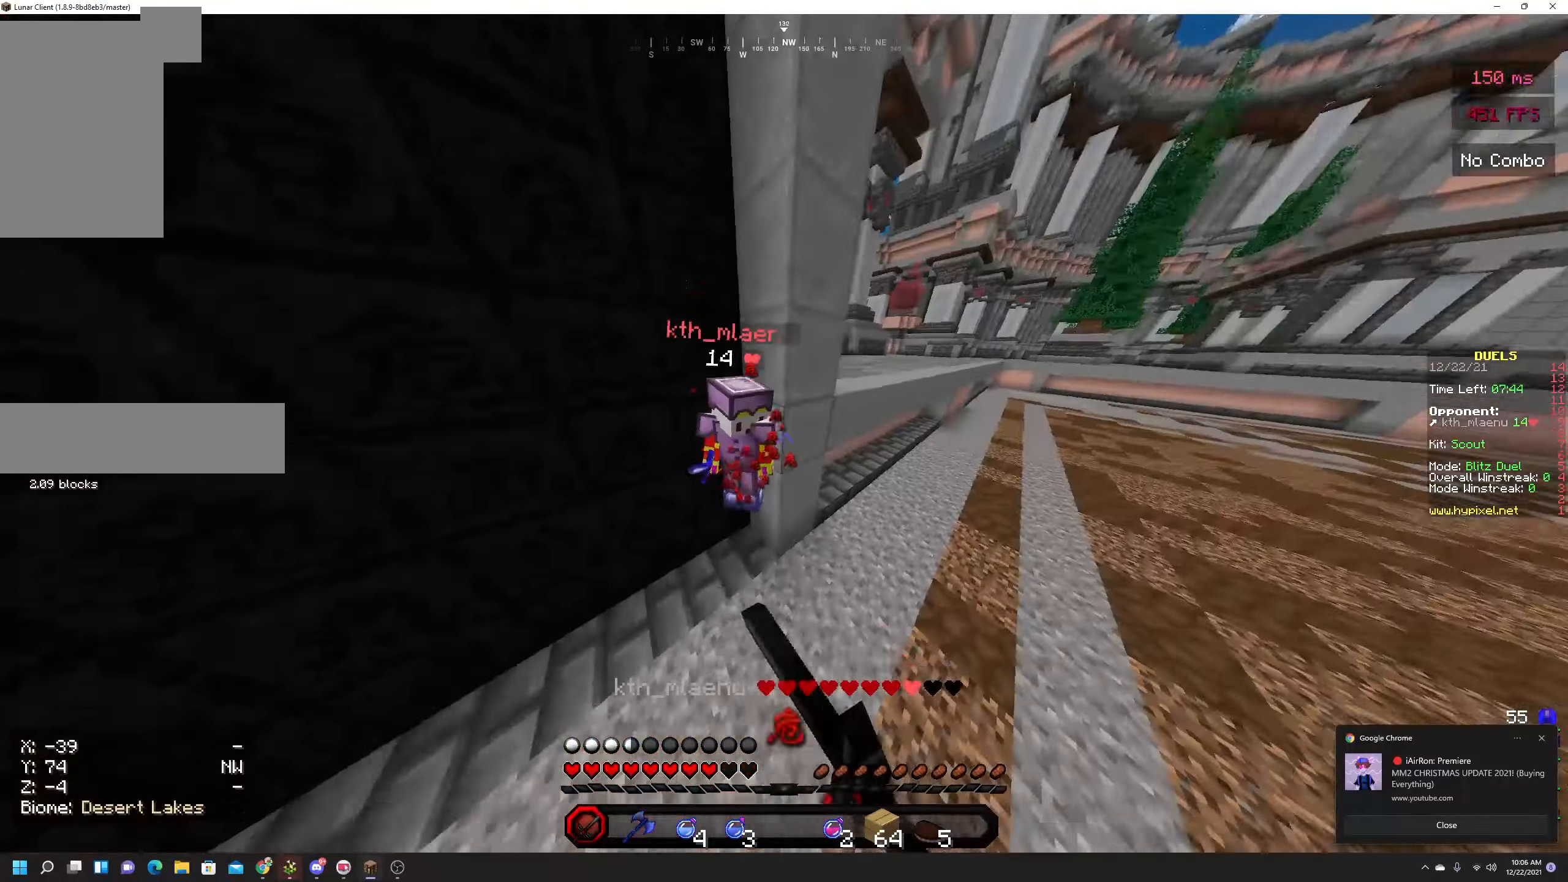
{"keys": ["space", "w"], "mouse": ["left"], "events": []}
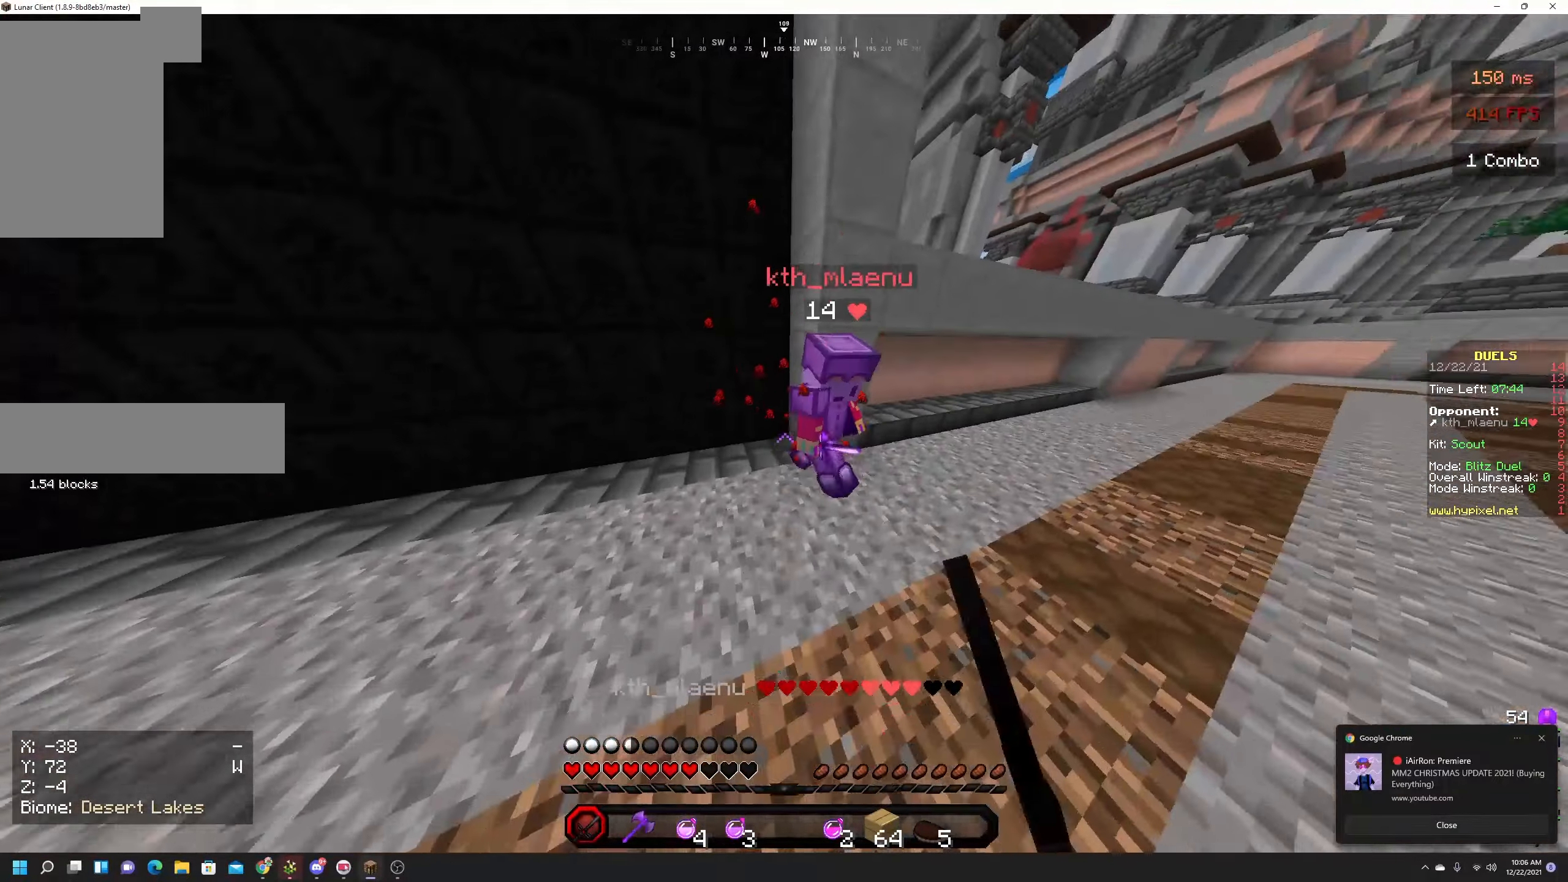
{"keys": ["space", "w"], "mouse": ["left"], "events": []}
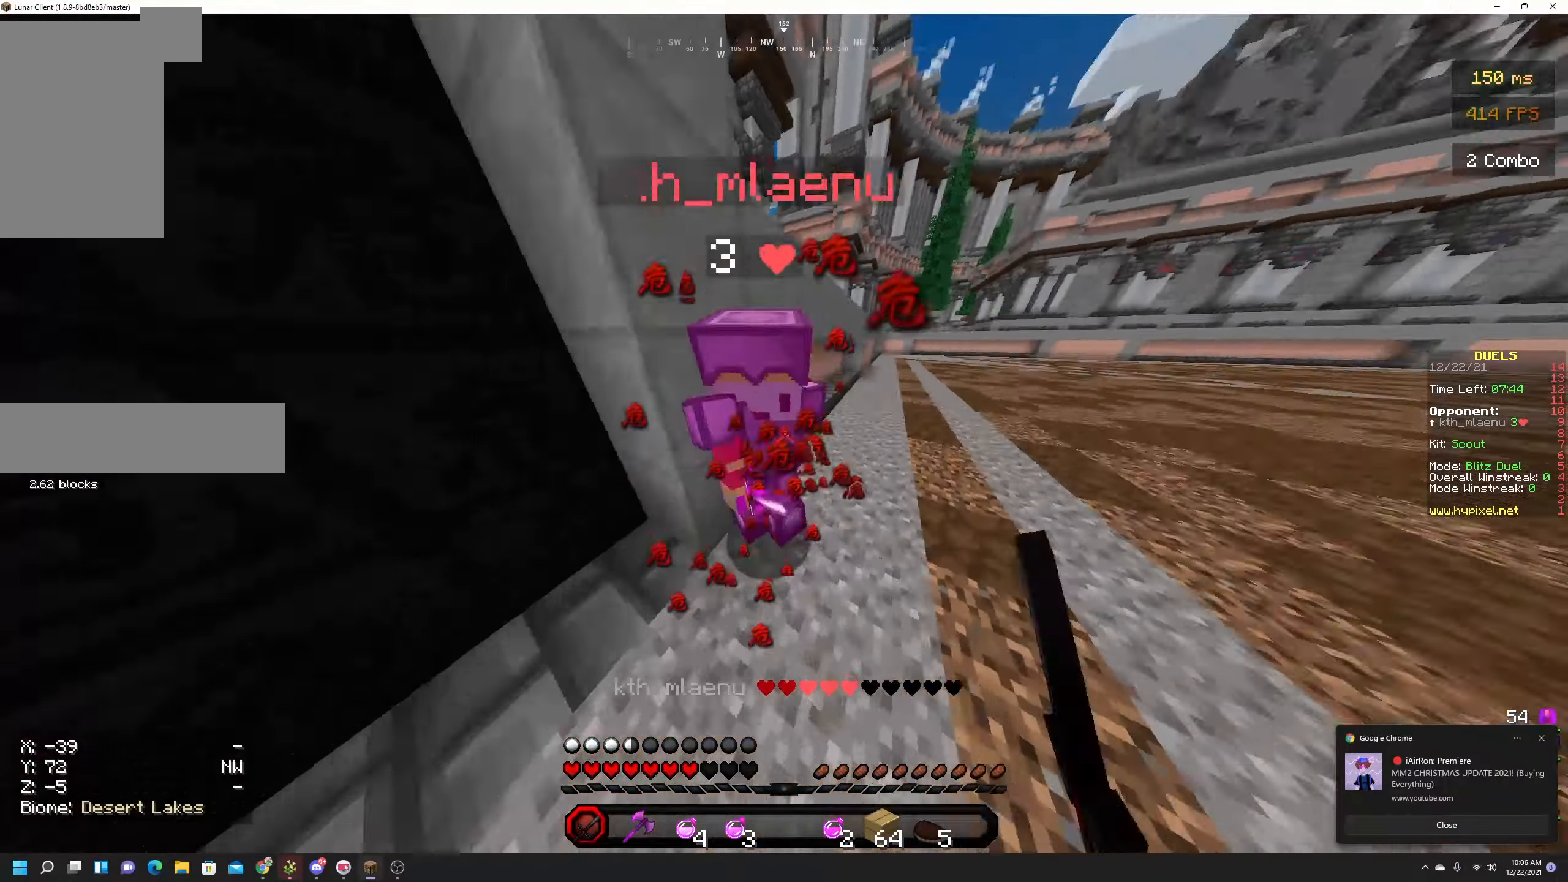
{"keys": ["space", "w"], "mouse": [], "events": [[133, "mouse_left", "up"]]}
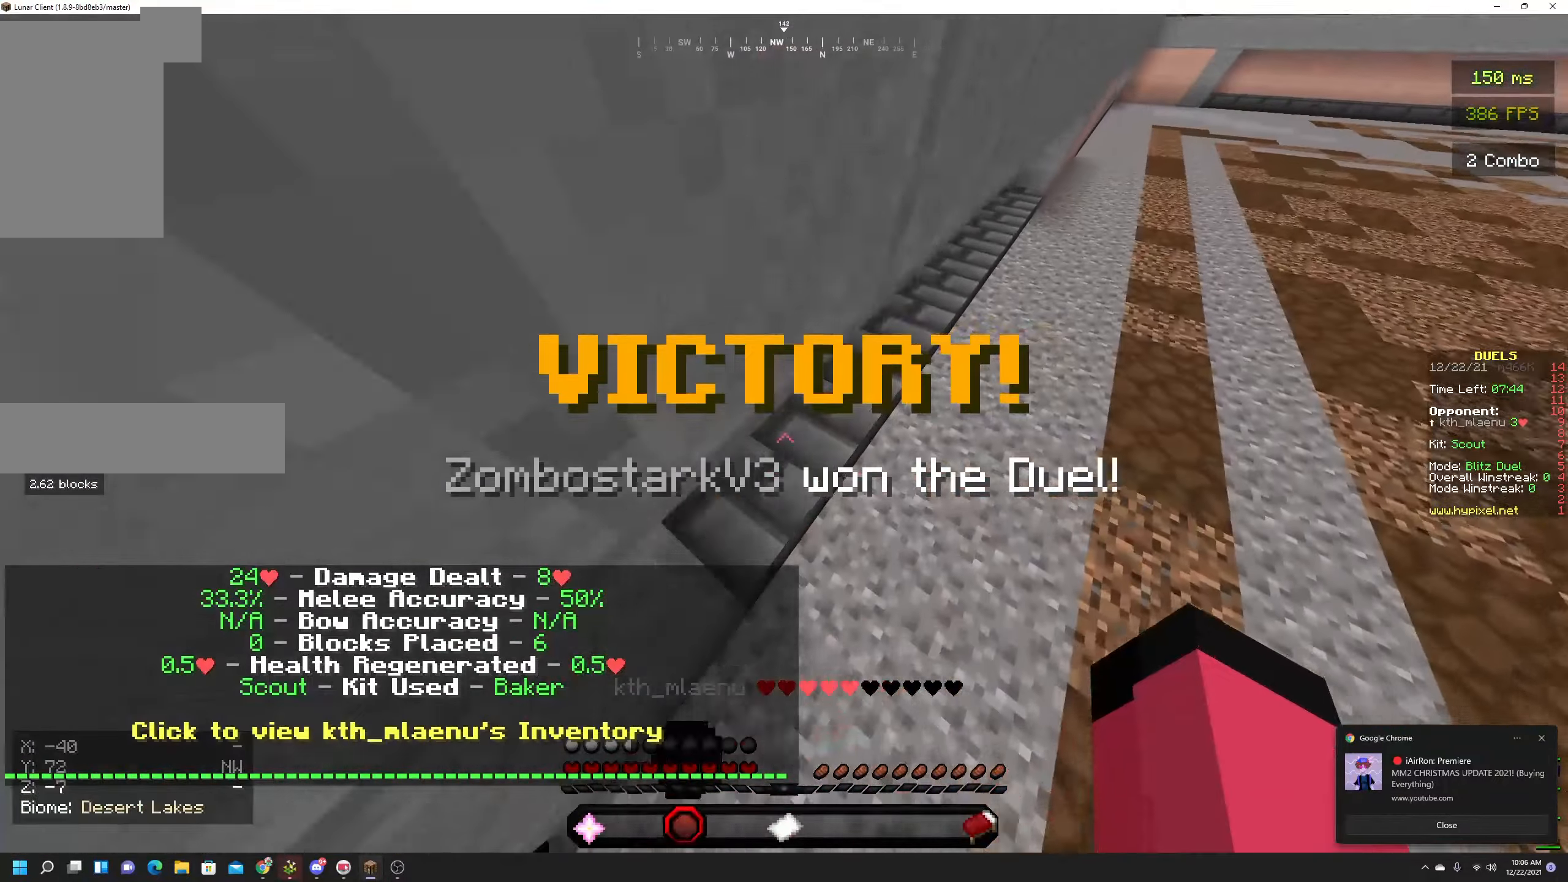
{"keys": [], "mouse": [], "events": [[167, "w", "up"], [233, "space", "up"]]}
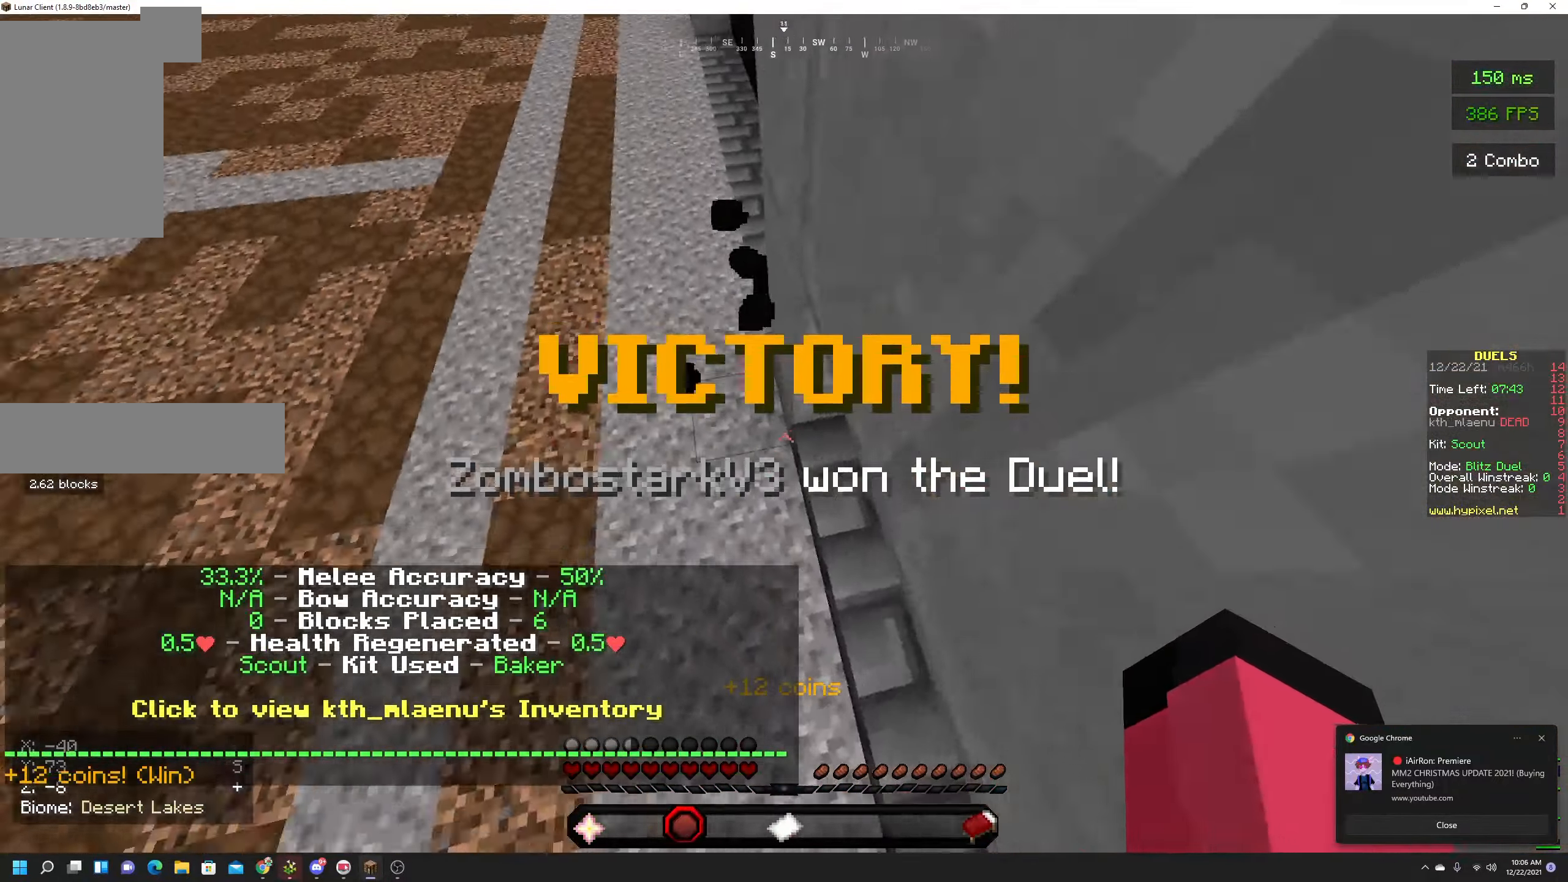
{"keys": [], "mouse": [], "events": []}
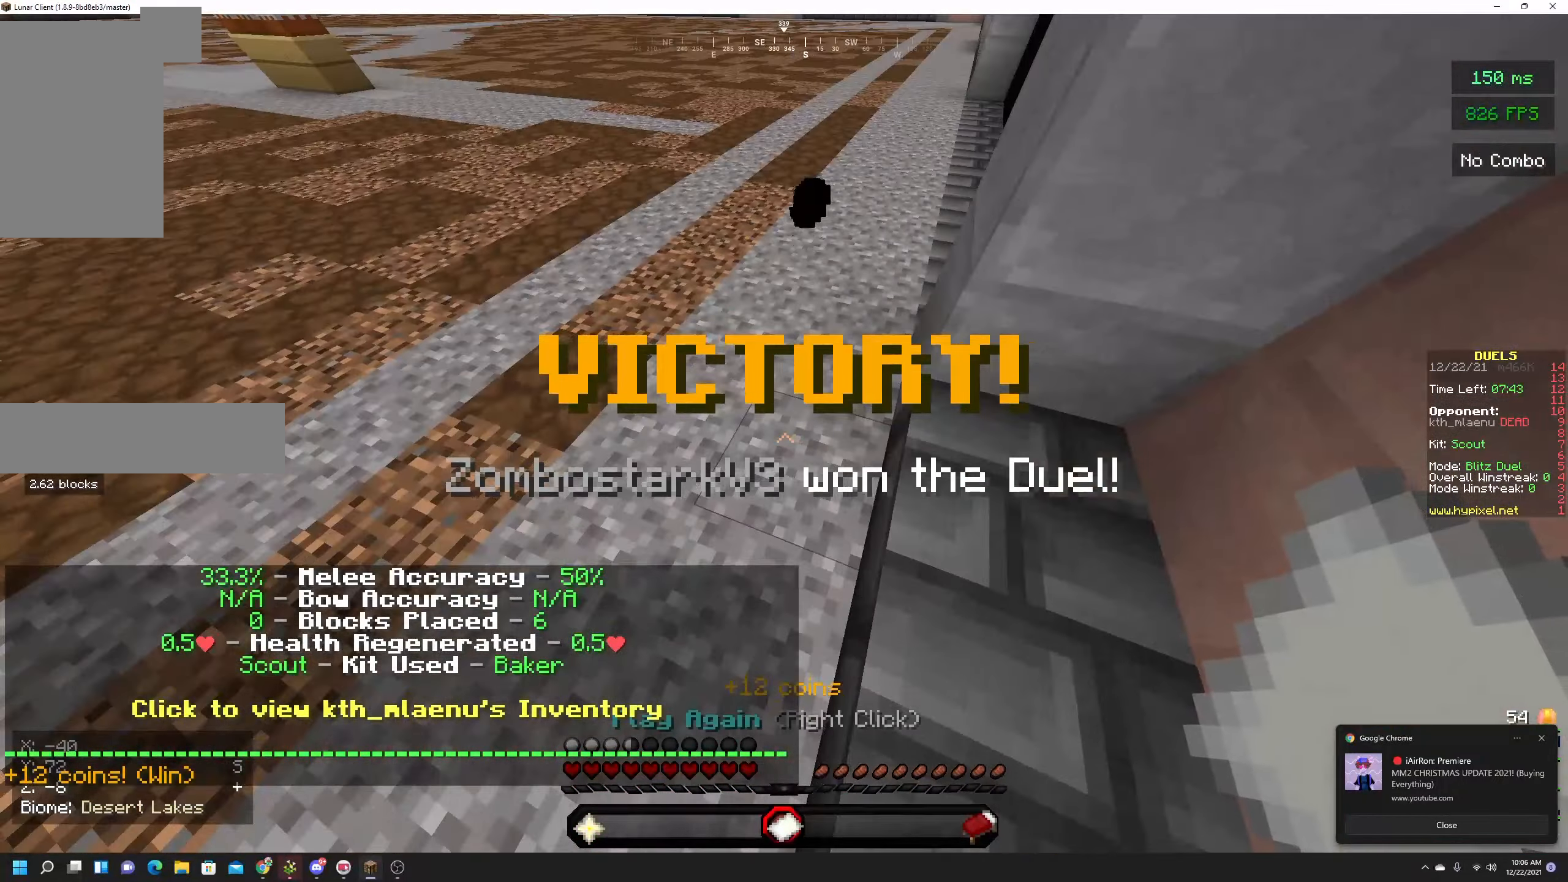
{"keys": [], "mouse": []}
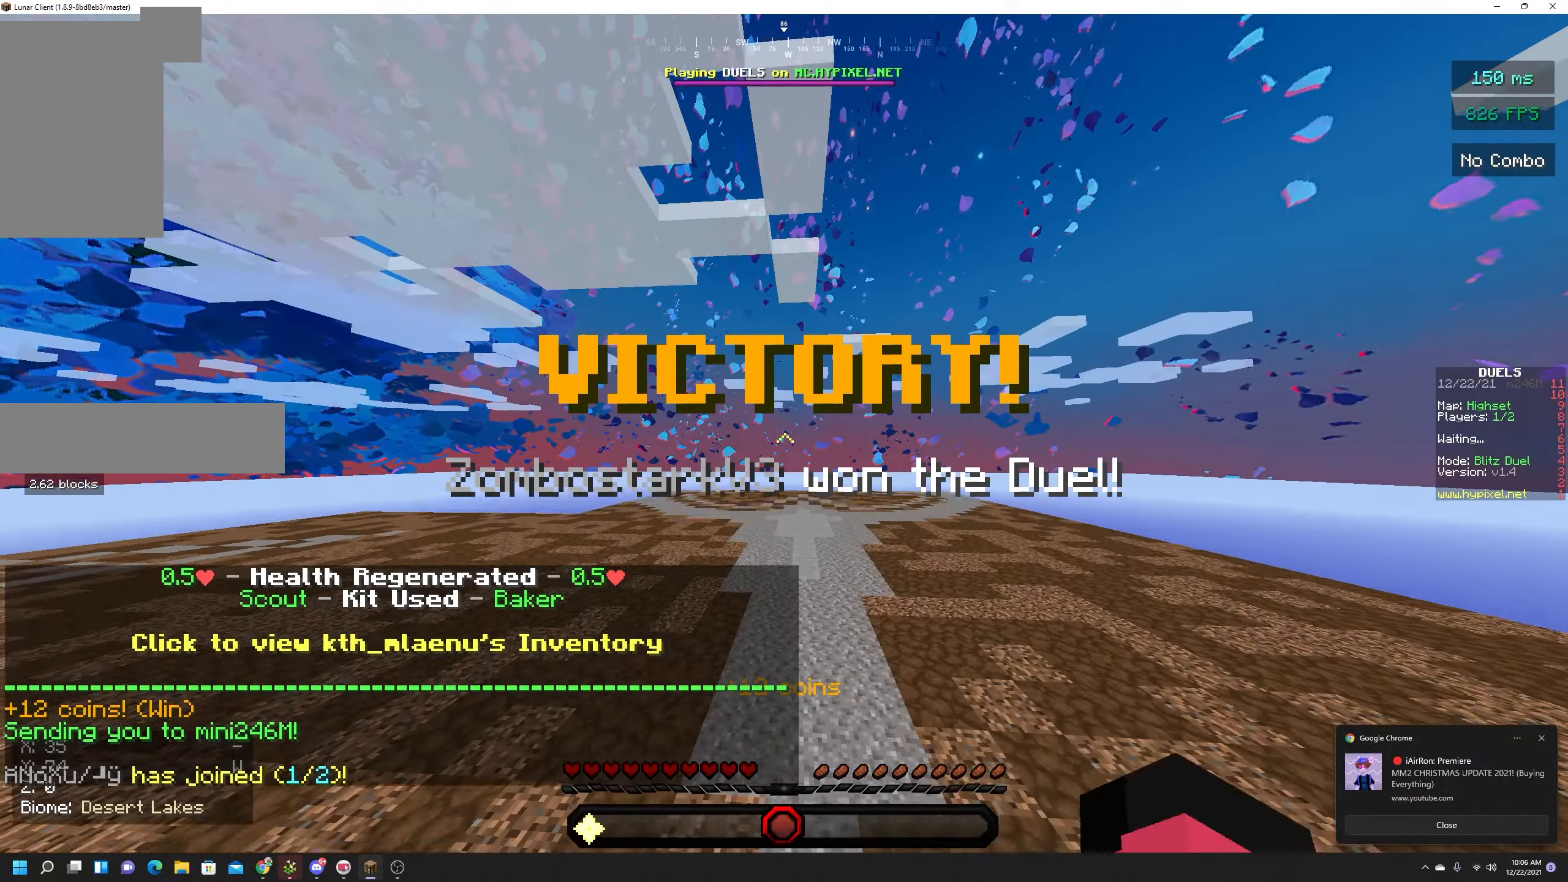
{"keys": ["w"], "mouse": [], "events": [[100, "w", "down"], [183, "w", "up"], [417, "w", "down"]]}
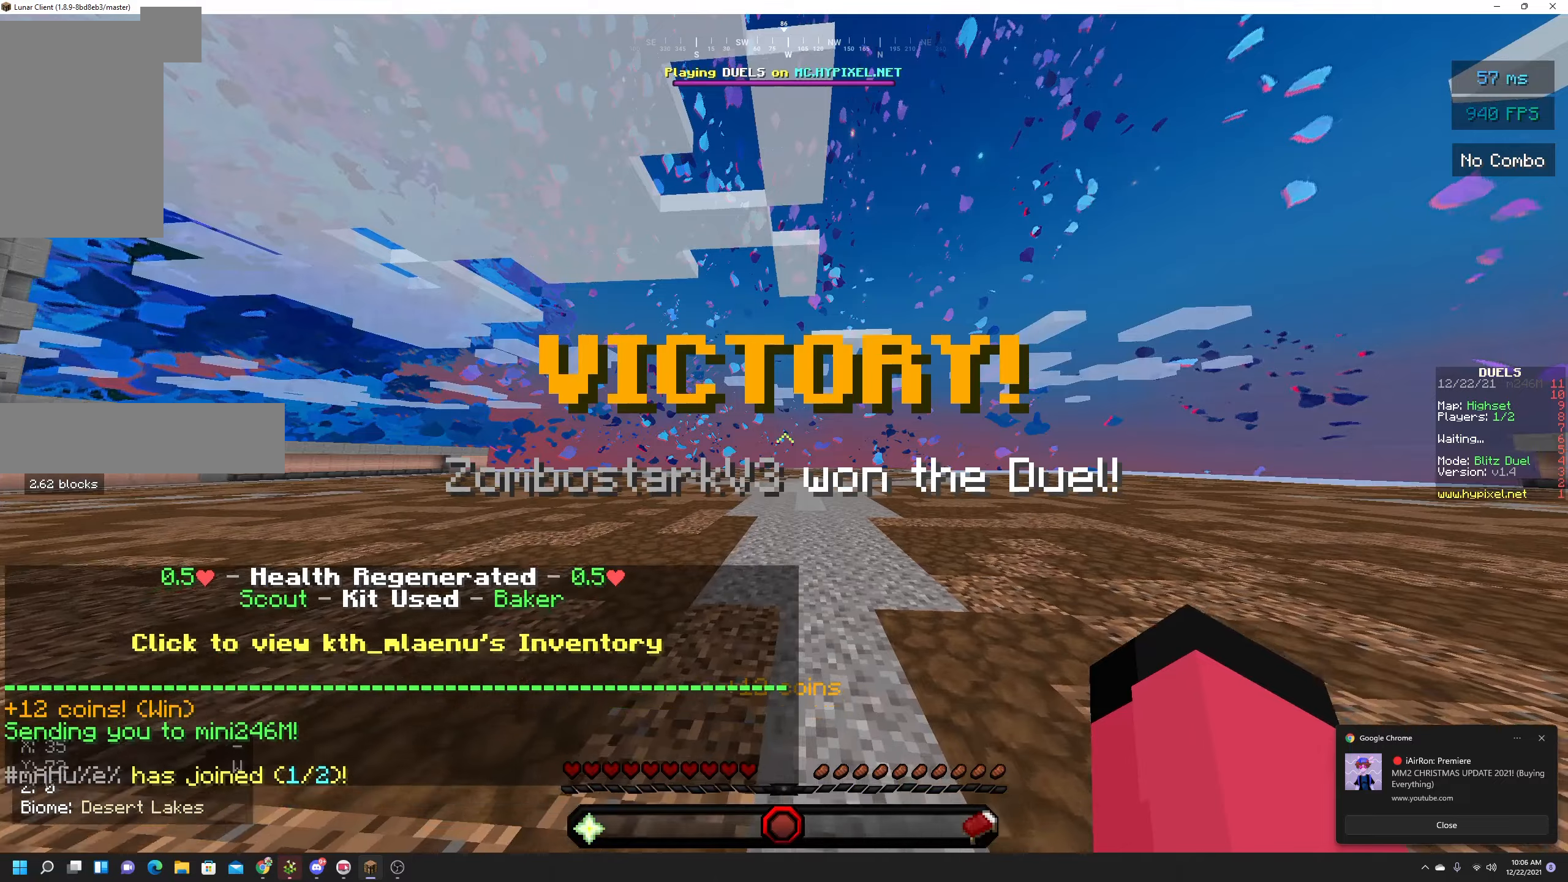
{"keys": ["w"], "mouse": [], "events": [[17, "w", "up"], [84, "w", "down"]]}
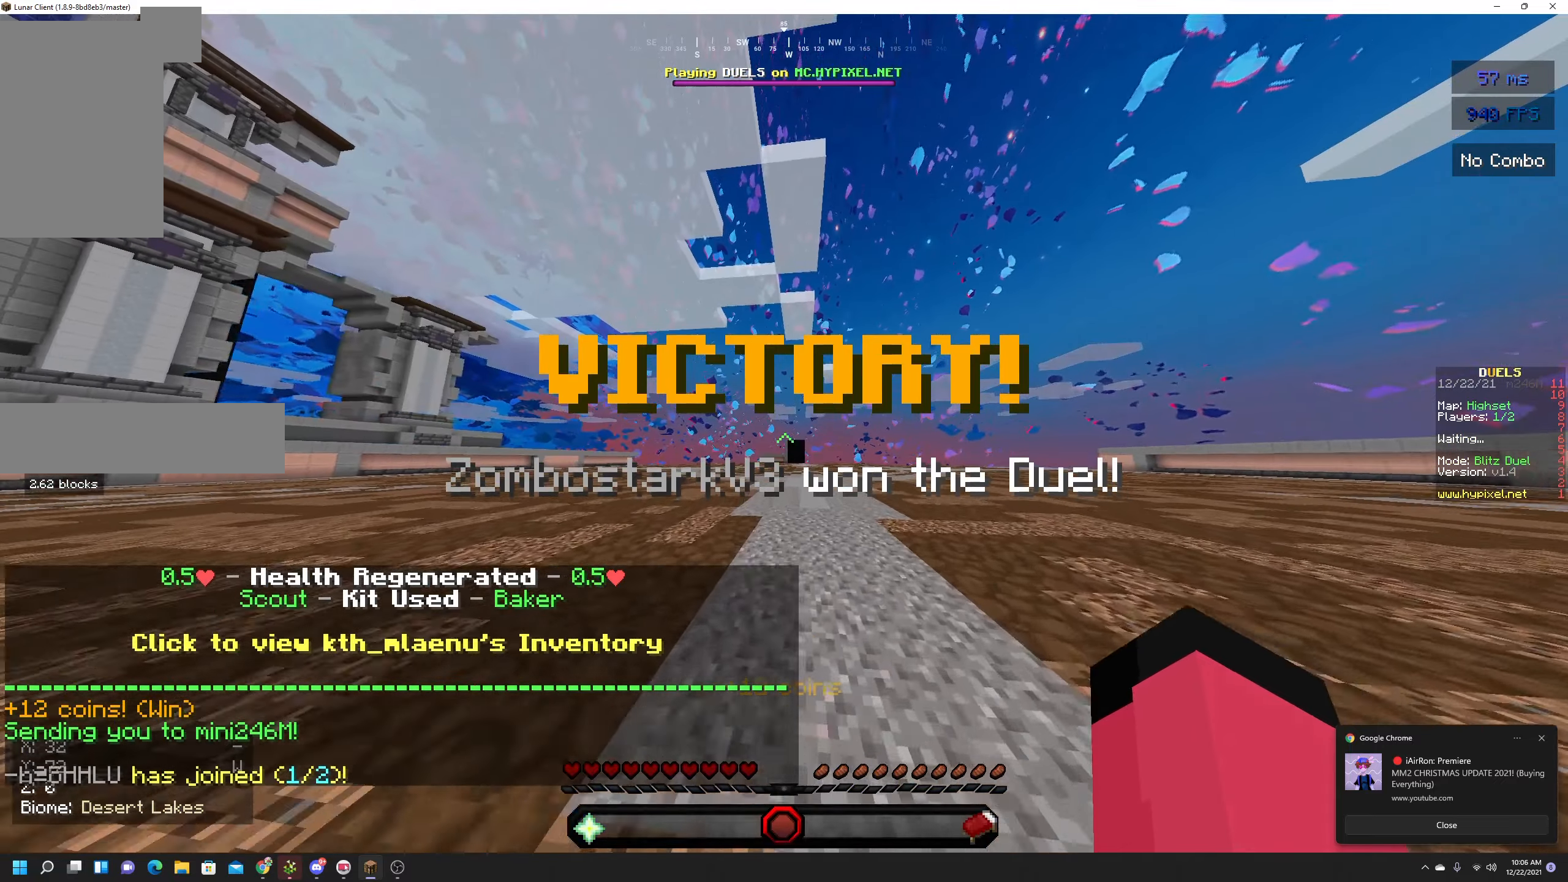
{"keys": ["w"], "mouse": ["right"], "events": [[467, "mouse_right", "down"]]}
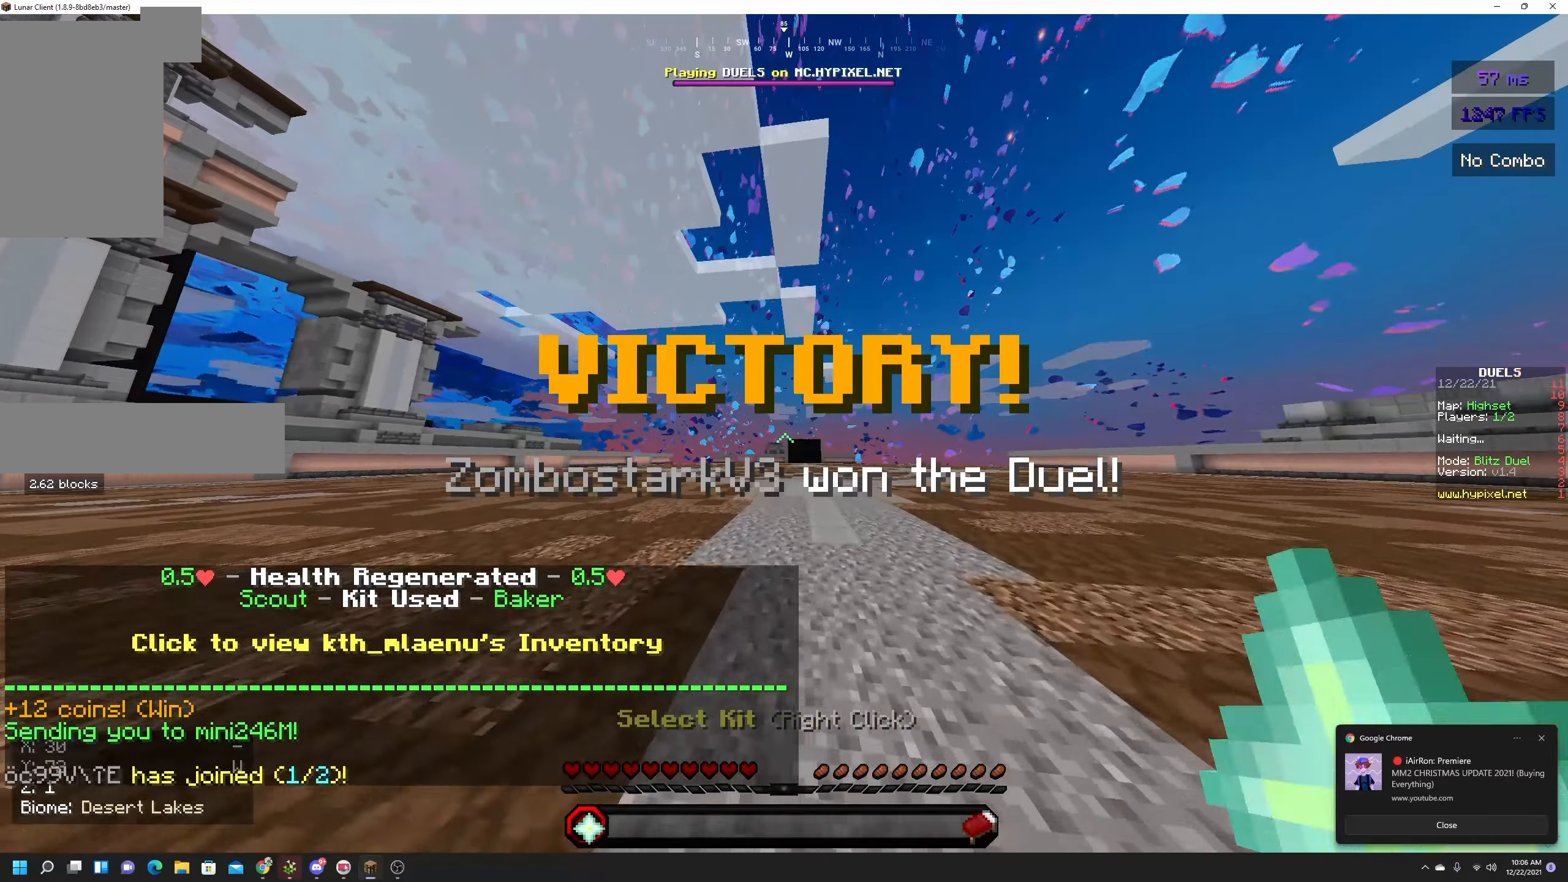
{"keys": [], "mouse": [], "events": [[167, "mouse_right", "up"], [167, "w", "up"]]}